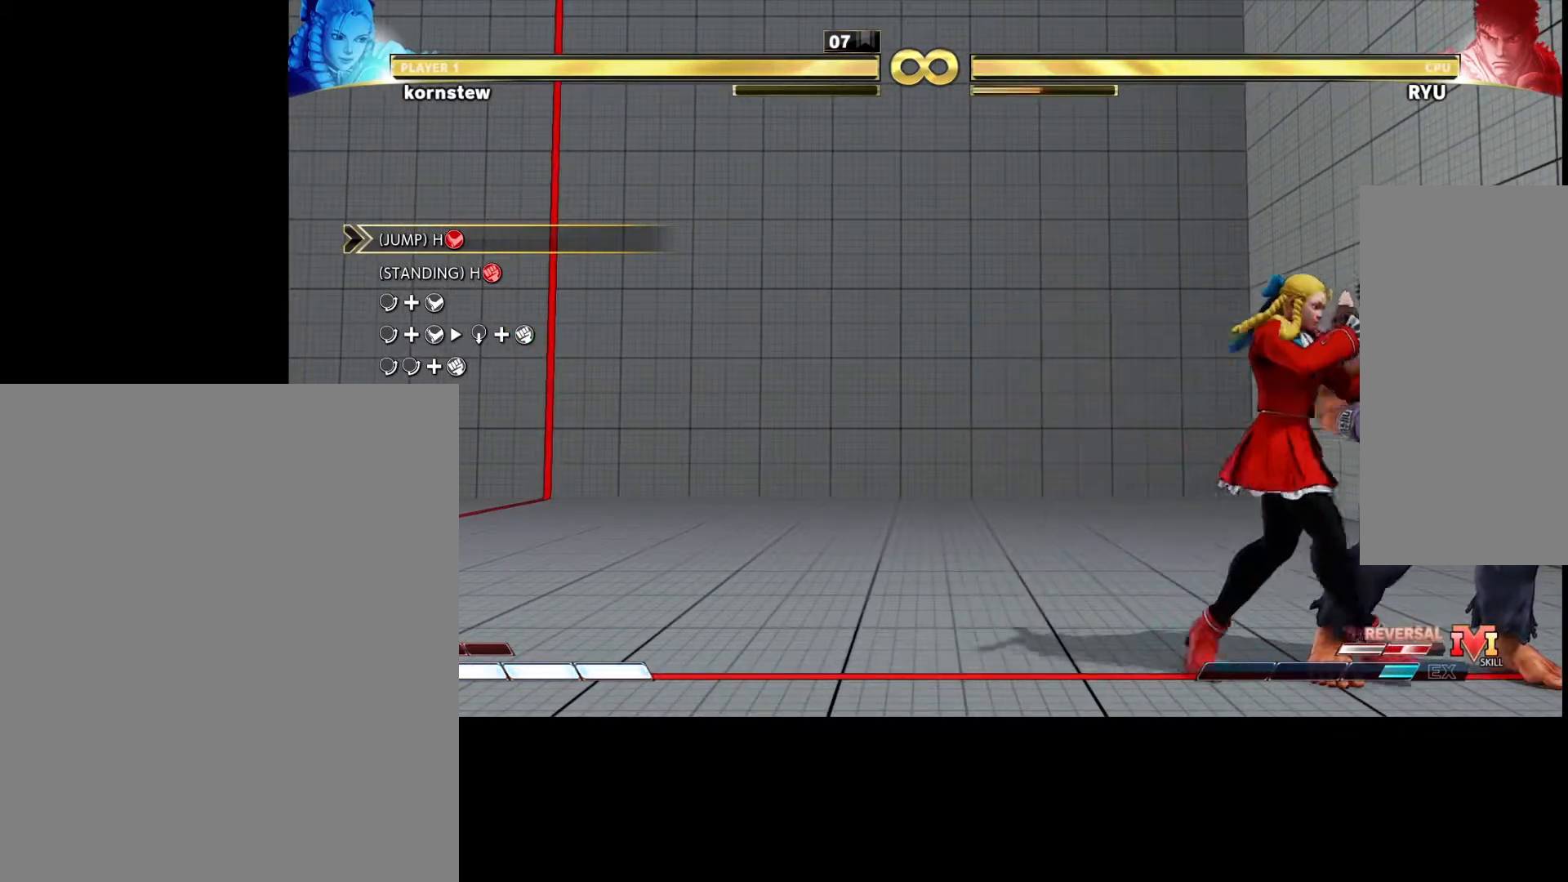
Gameplay with a controller (arcade stick); each line is a JSON object with the inputs held at the frame after it. "events" lists button and stick changes between this image and that frame as [ms after this image, input, new state], when the widget could be followed in between. Not read: L3 R3.
{"buttons": [], "left_stick": "center", "events": [[50, "left_stick", "center"], [167, "R1", "down"], [217, "R1", "up"], [217, "left_stick", "down"], [317, "left_stick", "right"], [350, "CROSS", "down"], [400, "CROSS", "up"], [400, "left_stick", "center"]]}
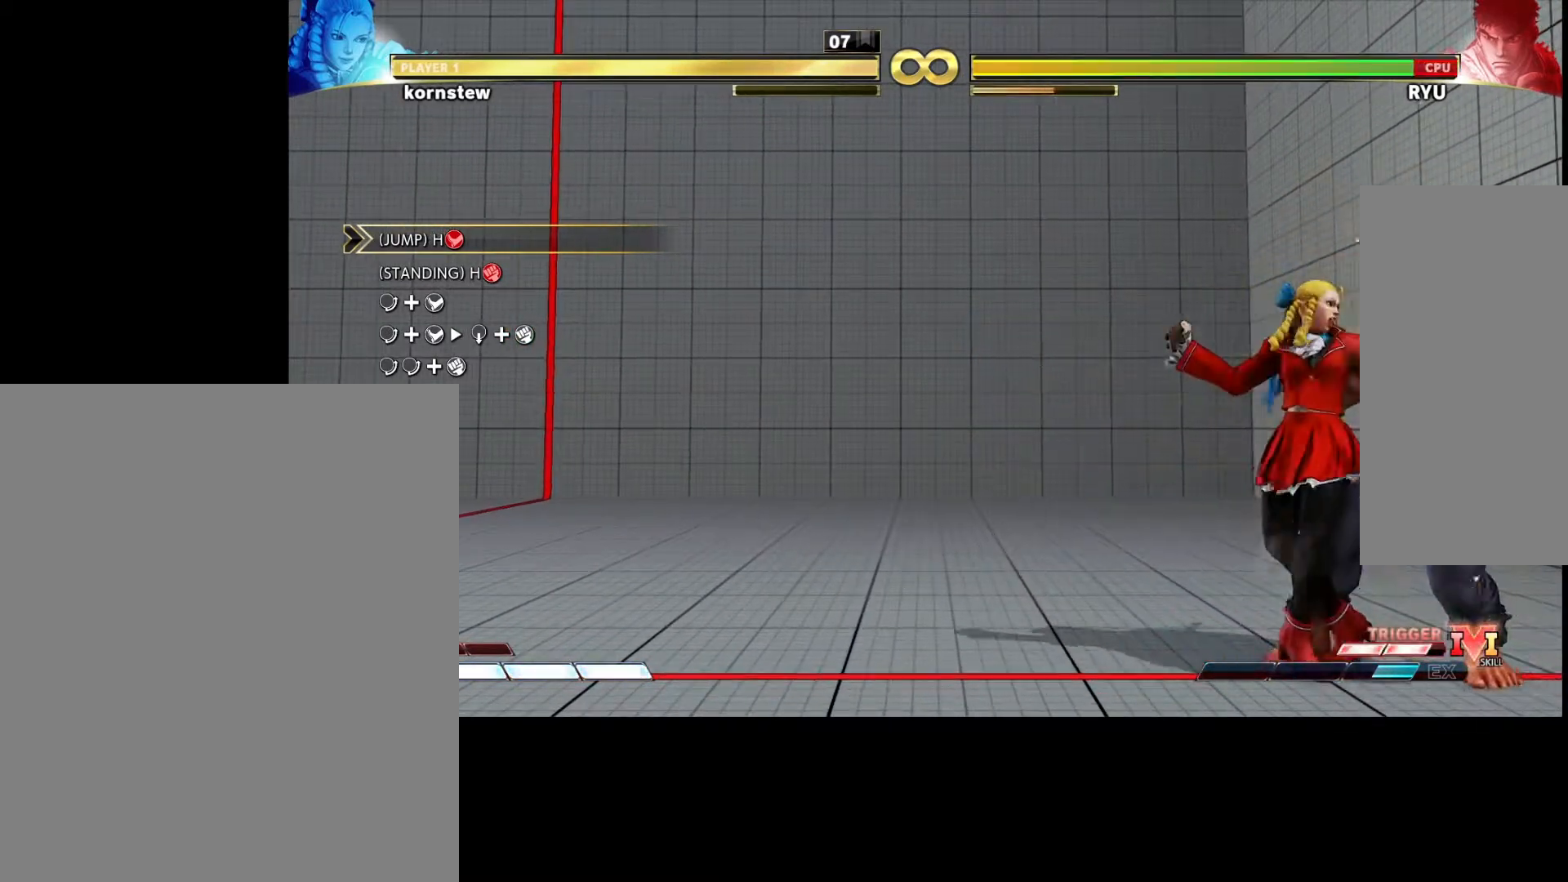
{"buttons": [], "left_stick": "down", "events": [[200, "left_stick", "down"], [217, "R1", "down"], [233, "R1", "up"]]}
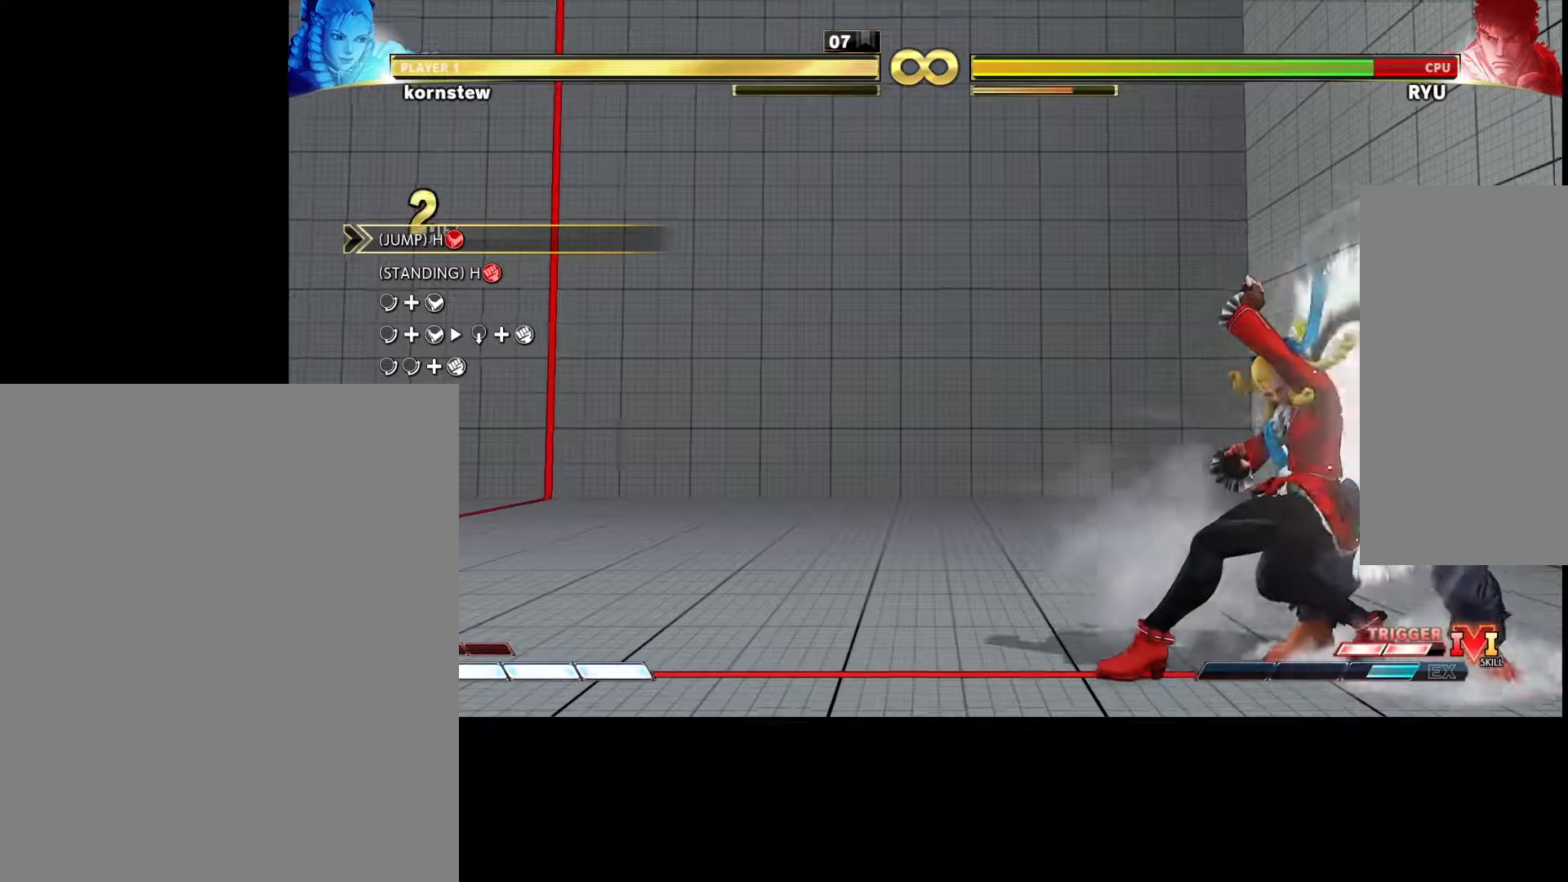
{"buttons": [], "left_stick": "center", "events": [[67, "left_stick", "center"]]}
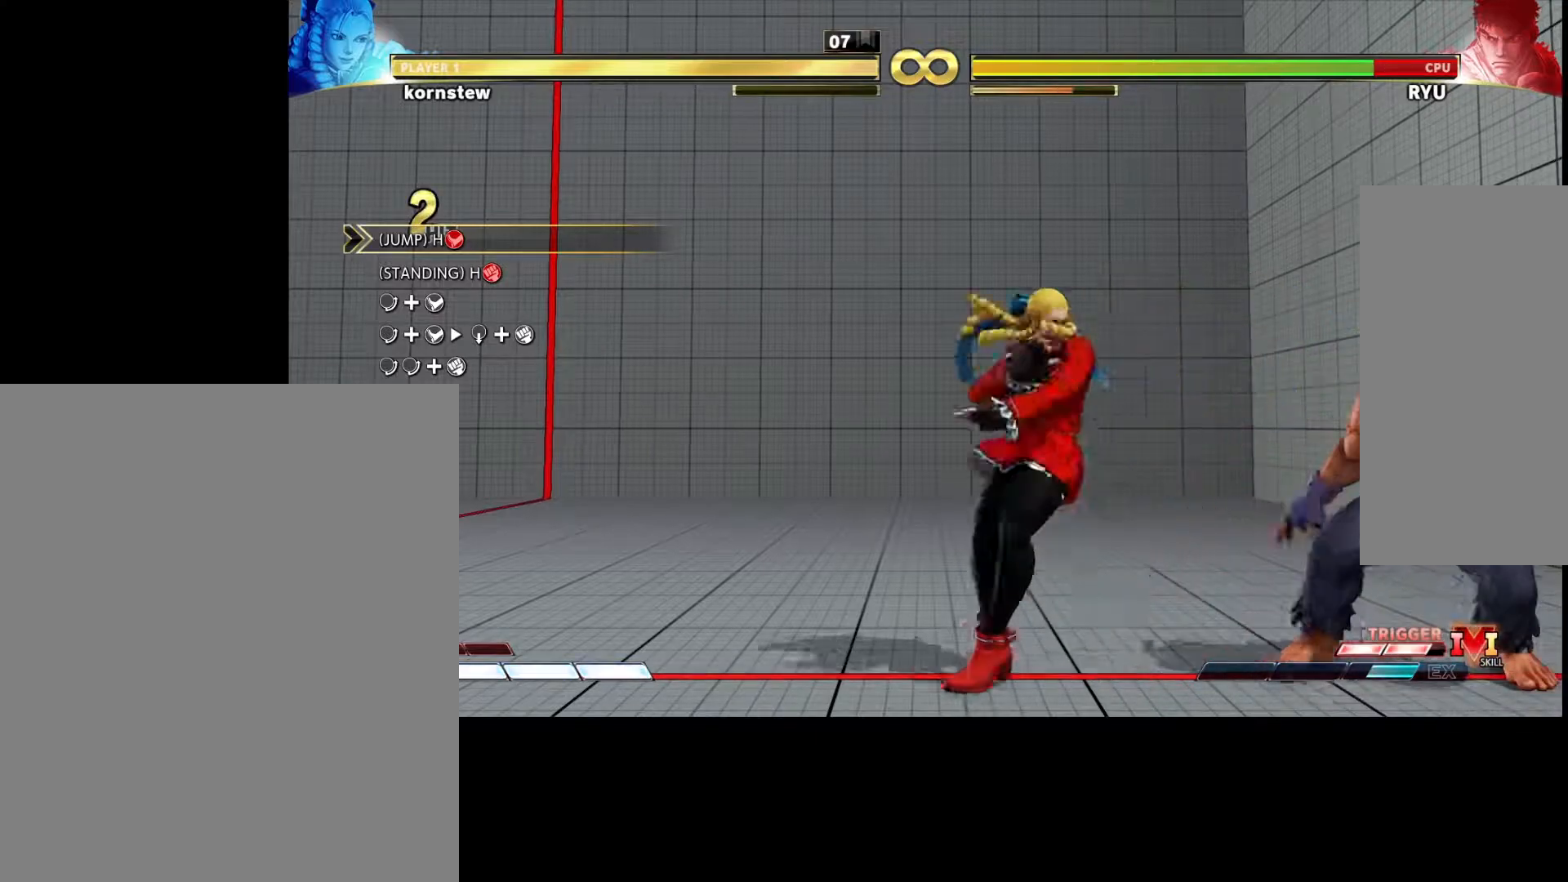
{"buttons": [], "left_stick": "center", "events": [[33, "left_stick", "right"], [467, "left_stick", "center"]]}
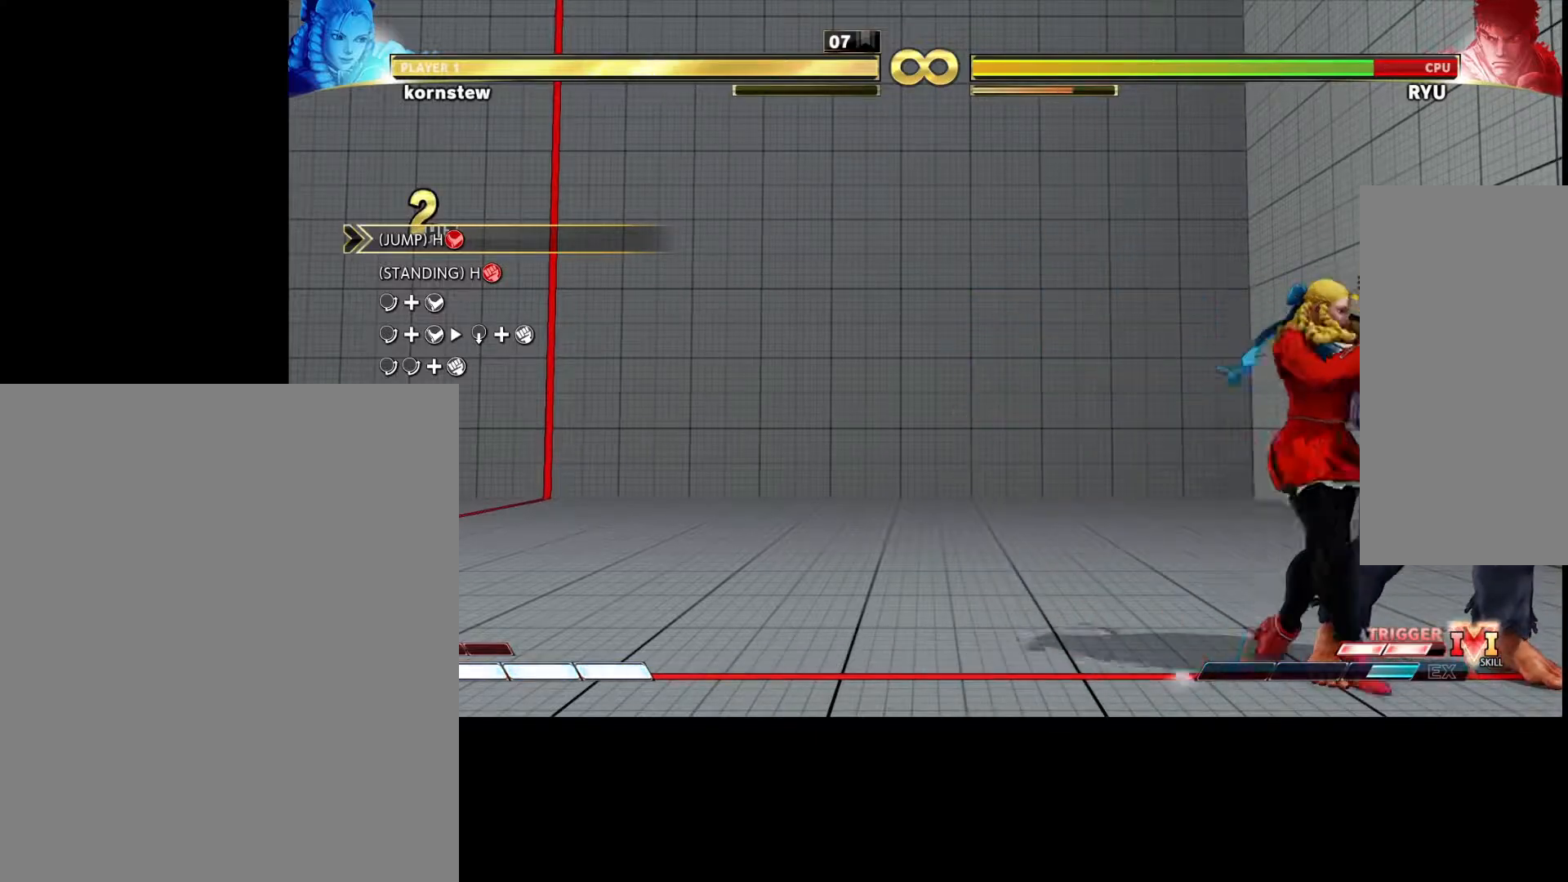
{"buttons": [], "left_stick": "down", "events": [[400, "R1", "down"], [450, "R1", "up"], [467, "left_stick", "down"]]}
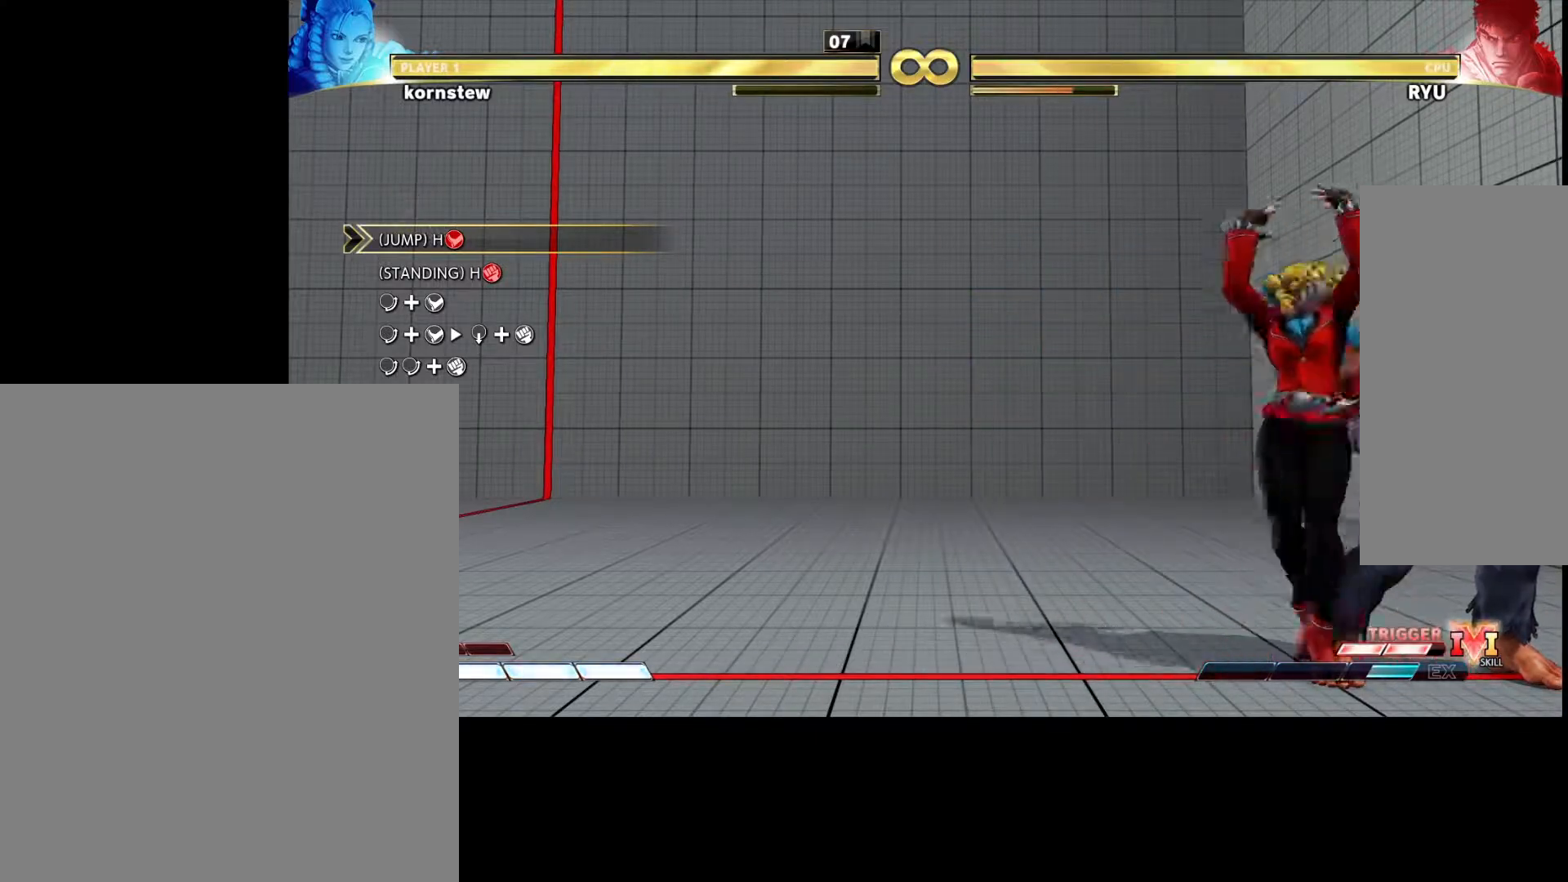
{"buttons": [], "left_stick": "down", "events": [[67, "left_stick", "right"], [100, "CROSS", "down"], [133, "left_stick", "center"], [150, "CROSS", "up"], [433, "R1", "down"], [433, "left_stick", "down"], [483, "R1", "up"]]}
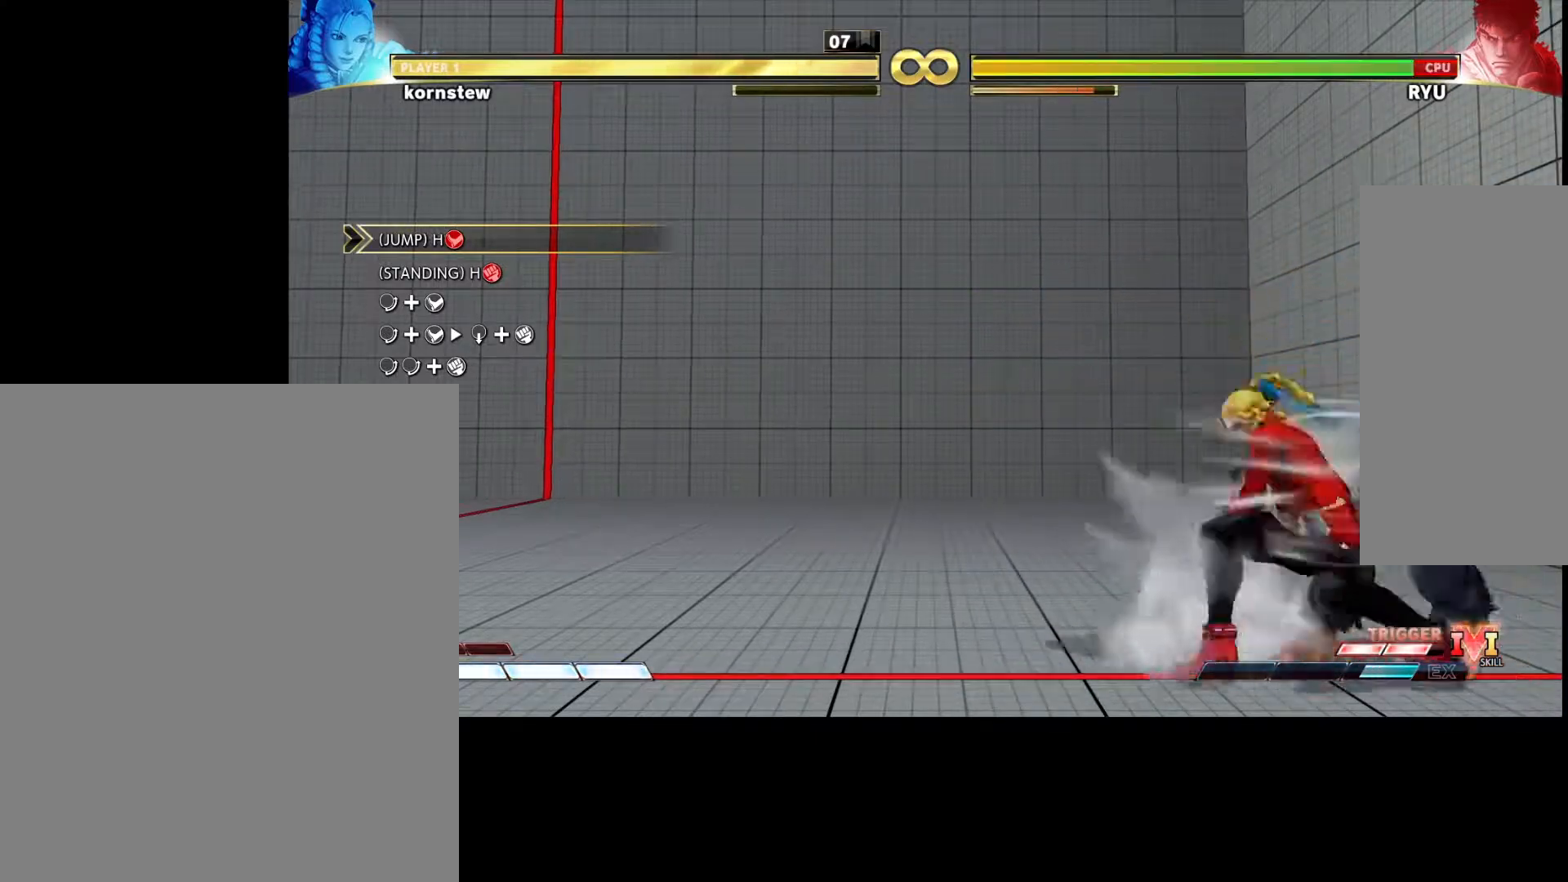
{"buttons": [], "left_stick": "center", "events": [[250, "left_stick", "center"]]}
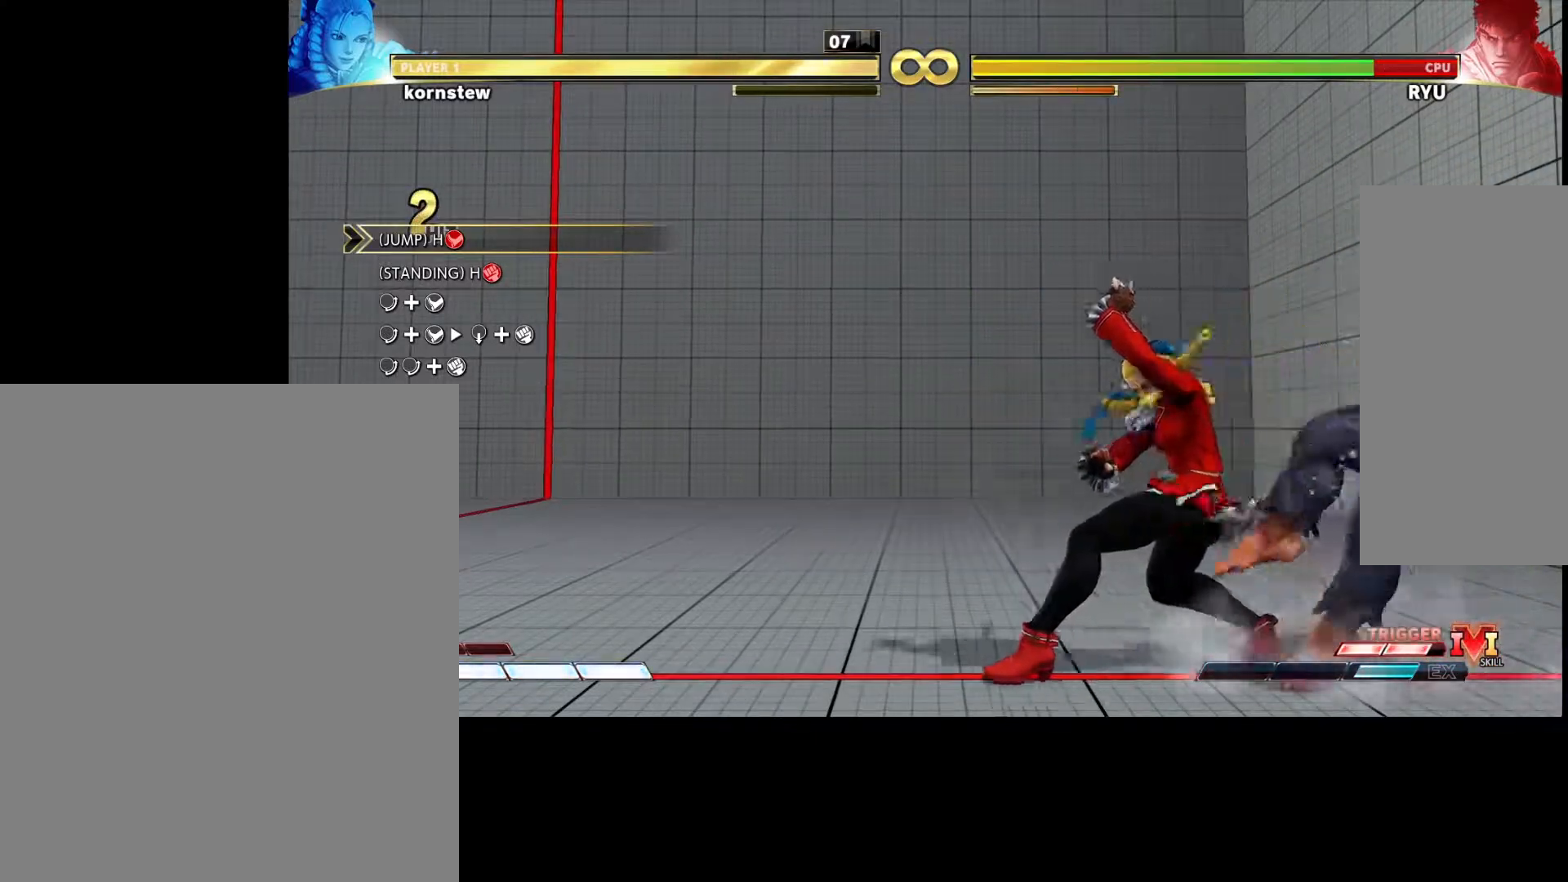
{"buttons": [], "left_stick": "center", "events": []}
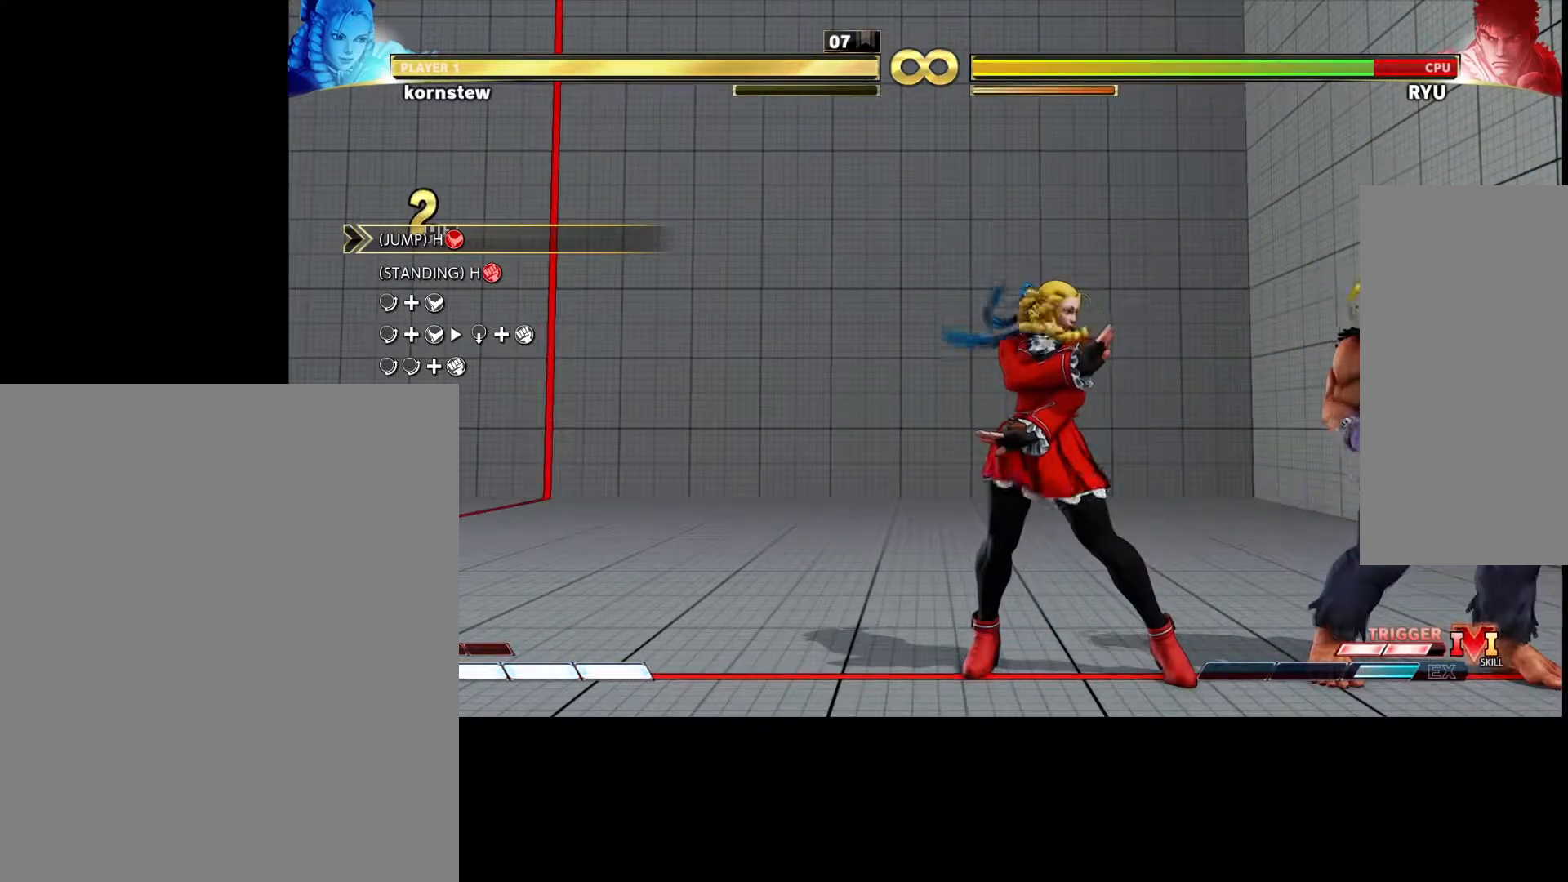
{"buttons": [], "left_stick": "right", "events": [[317, "left_stick", "right"]]}
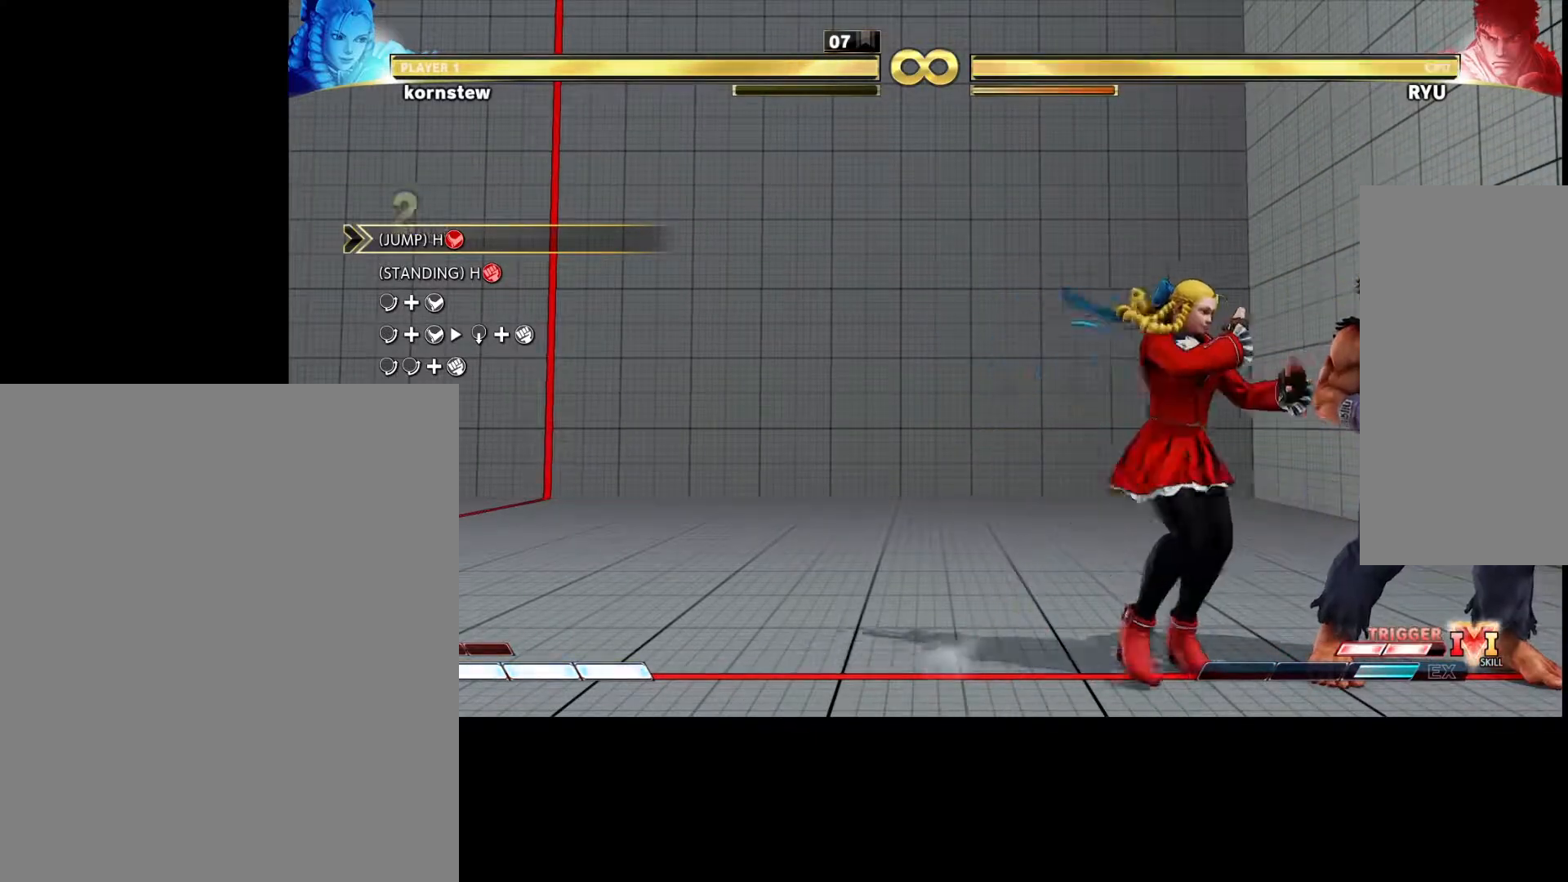
{"buttons": [], "left_stick": "down", "events": [[100, "left_stick", "center"], [400, "R1", "down"], [467, "R1", "up"], [467, "left_stick", "down"]]}
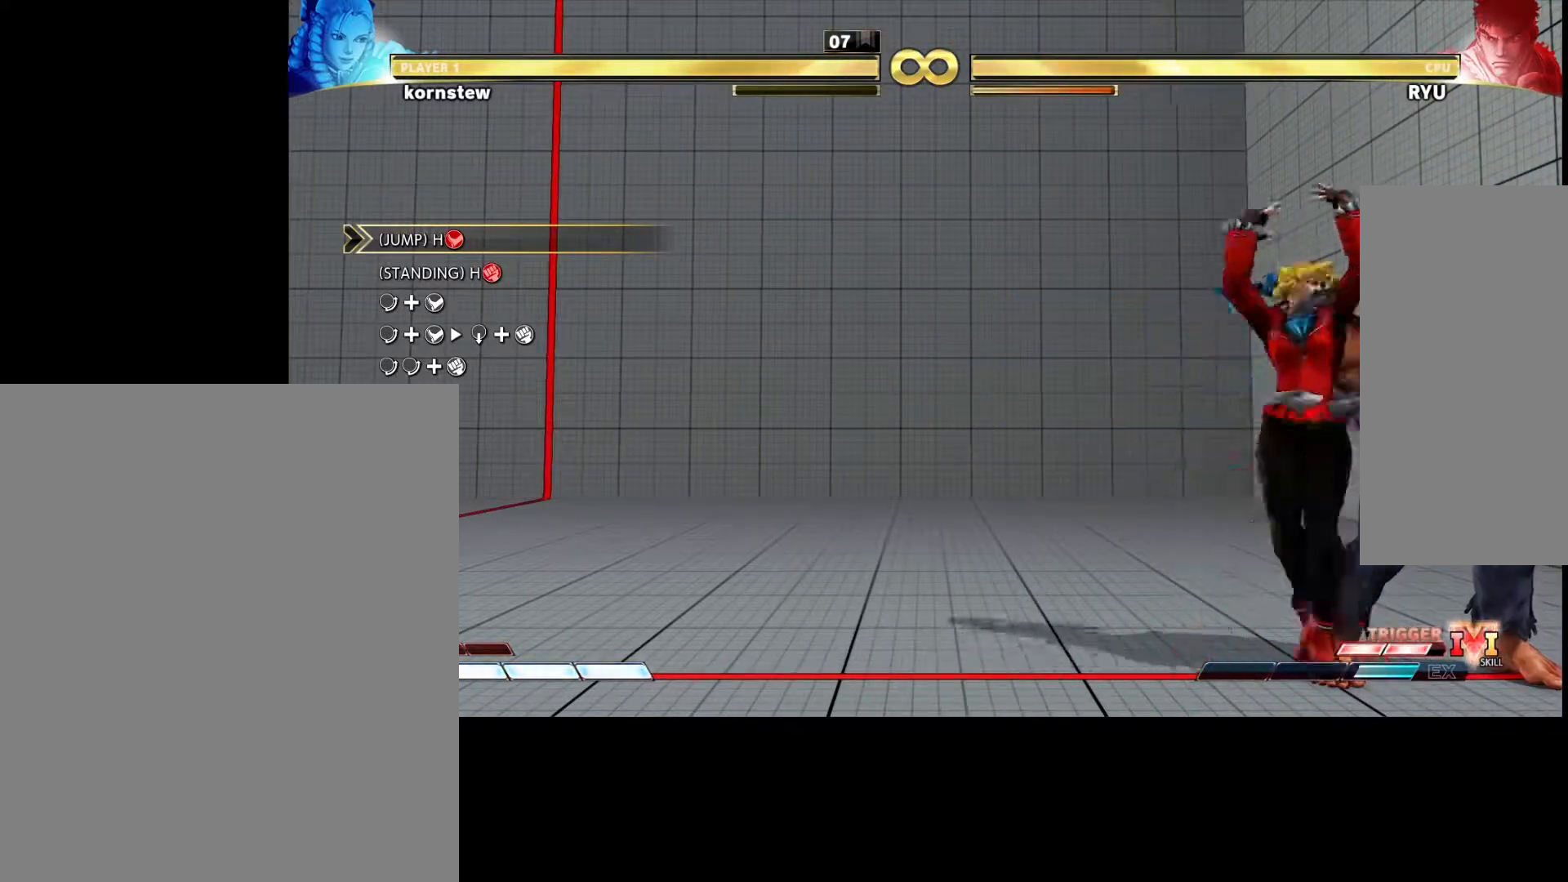
{"buttons": [], "left_stick": "down", "events": [[50, "left_stick", "right"], [100, "CROSS", "down"], [150, "CROSS", "up"], [150, "left_stick", "center"], [400, "left_stick", "down"], [433, "R1", "down"], [467, "R1", "up"]]}
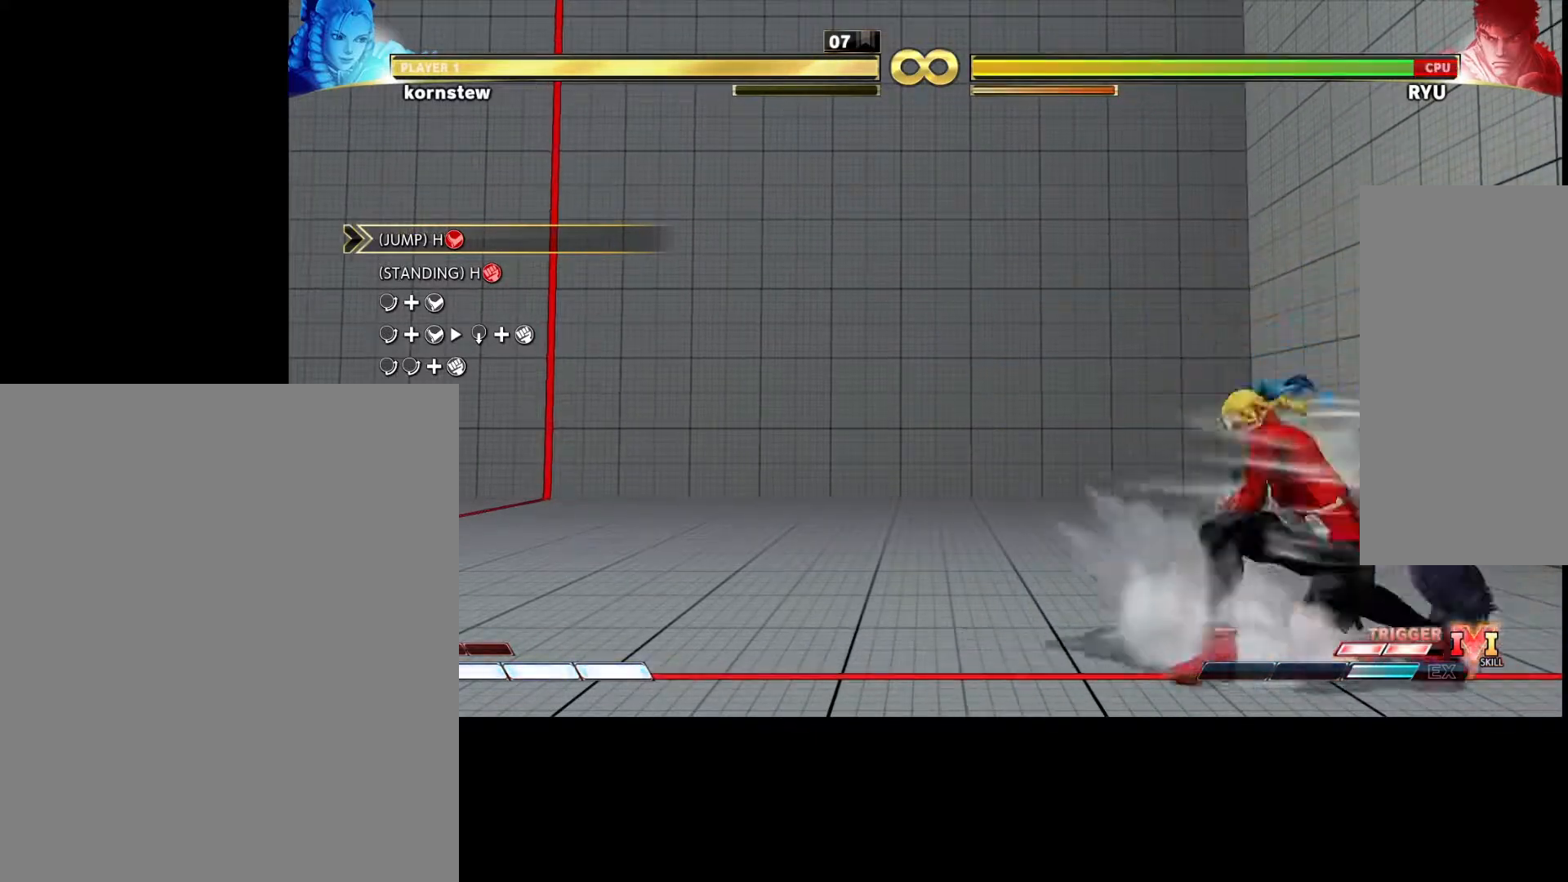
{"buttons": [], "left_stick": "center", "events": [[350, "left_stick", "center"]]}
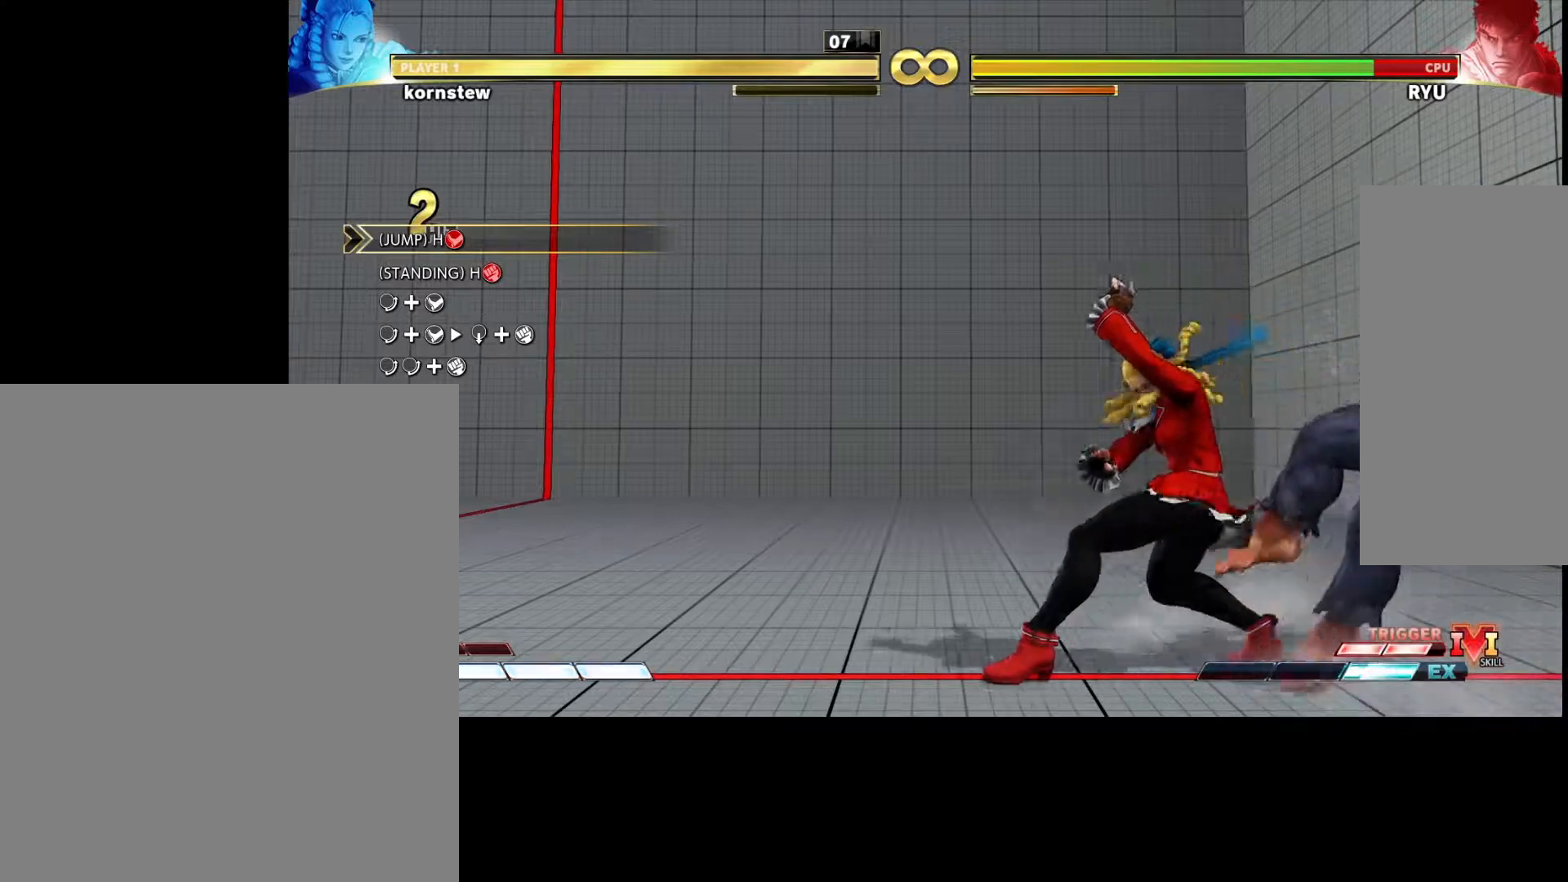
{"buttons": [], "left_stick": "center", "events": []}
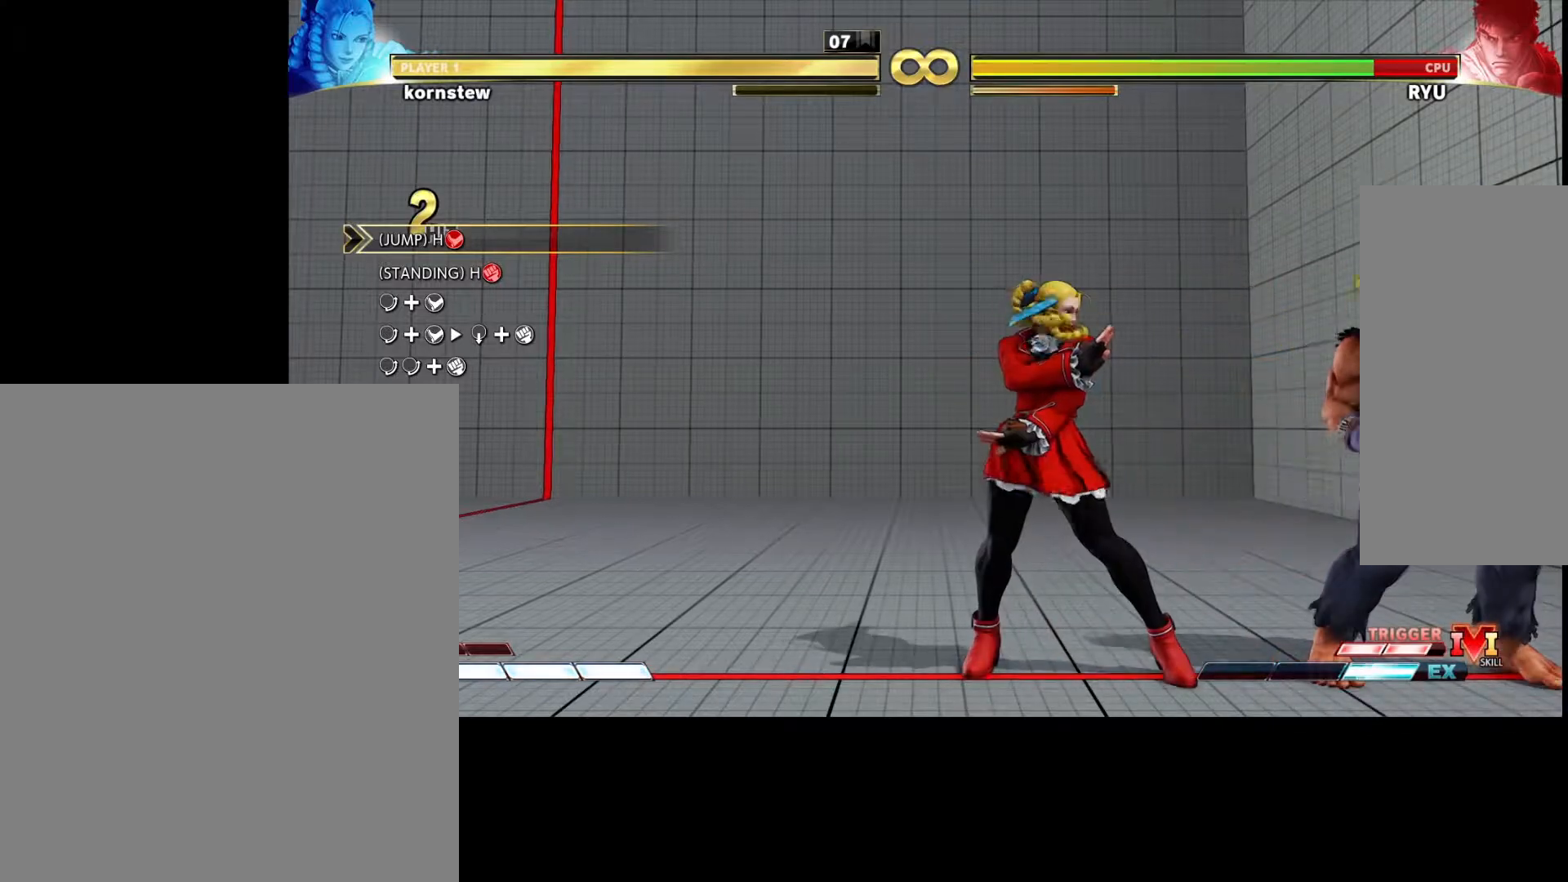
{"buttons": [], "left_stick": "center", "events": []}
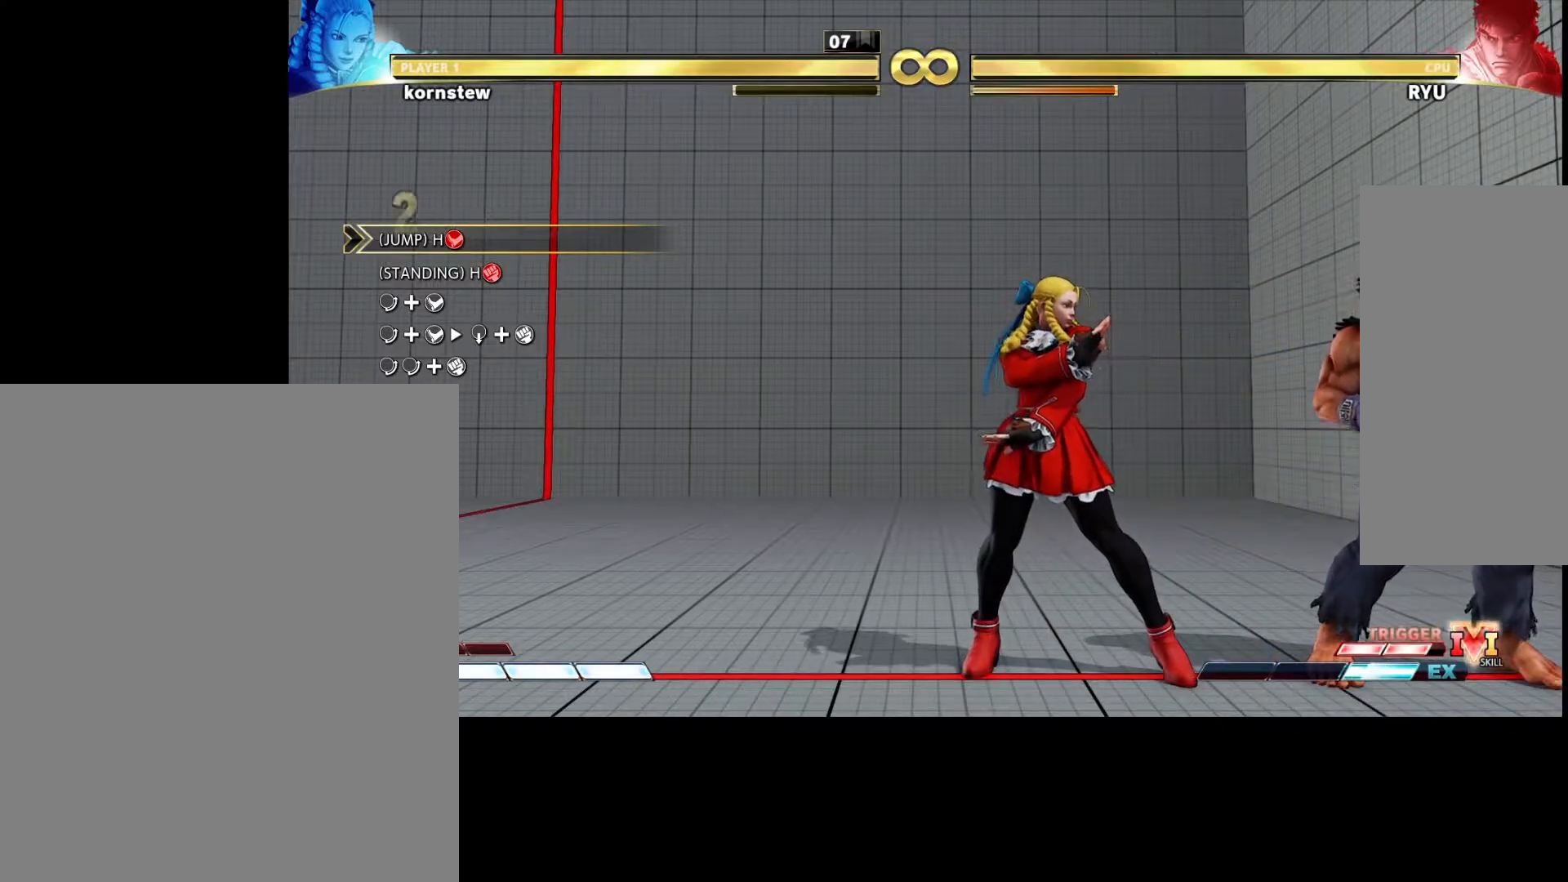
{"buttons": [], "left_stick": "right", "events": [[150, "left_stick", "right"]]}
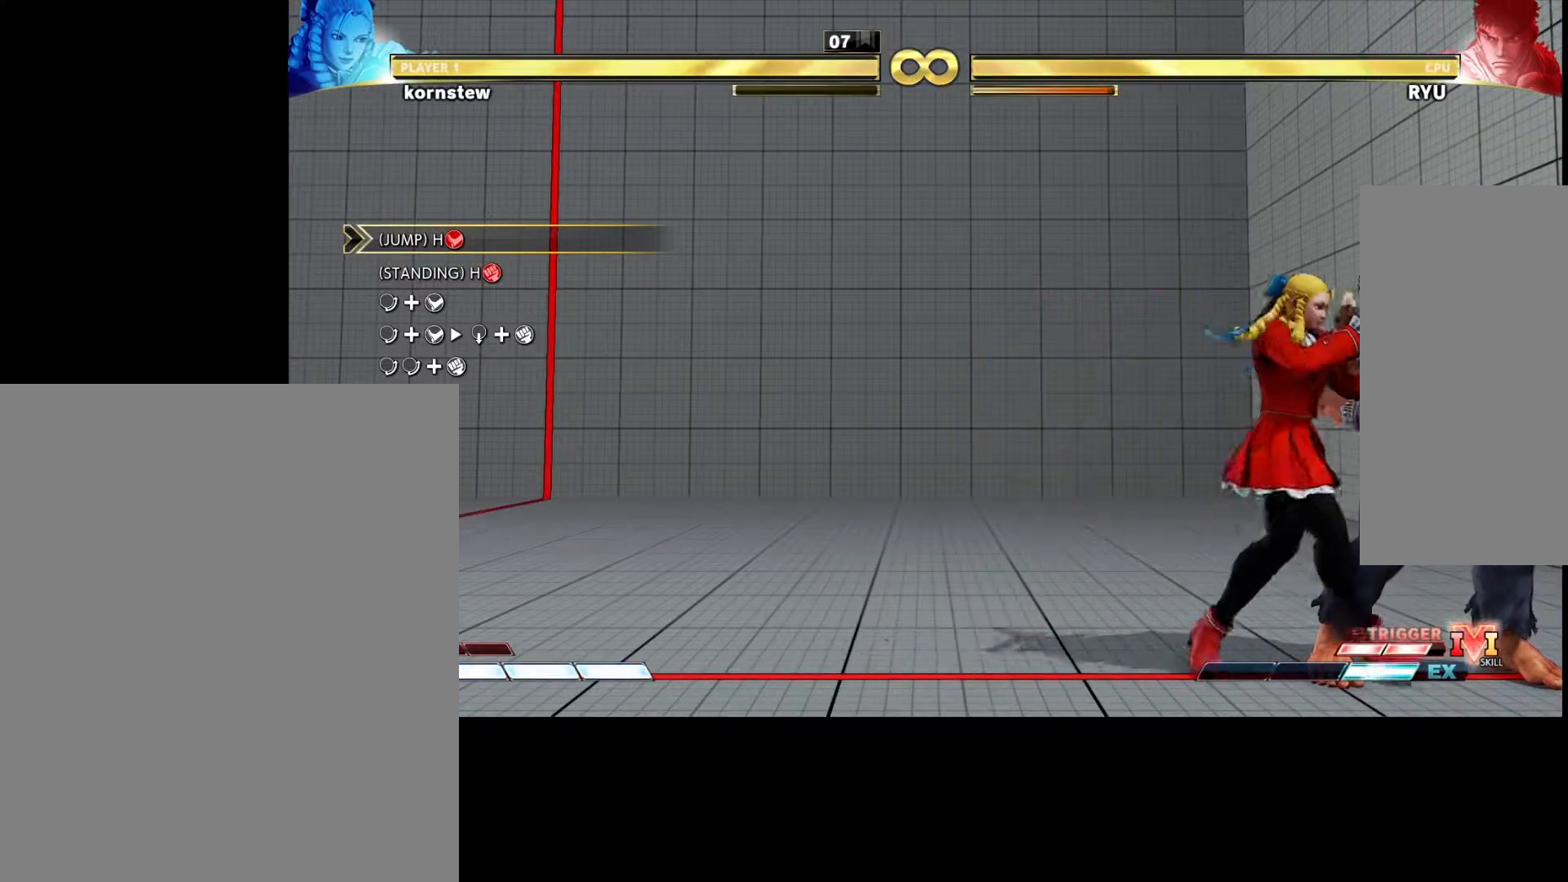
{"buttons": [], "left_stick": "center", "events": [[50, "left_stick", "center"]]}
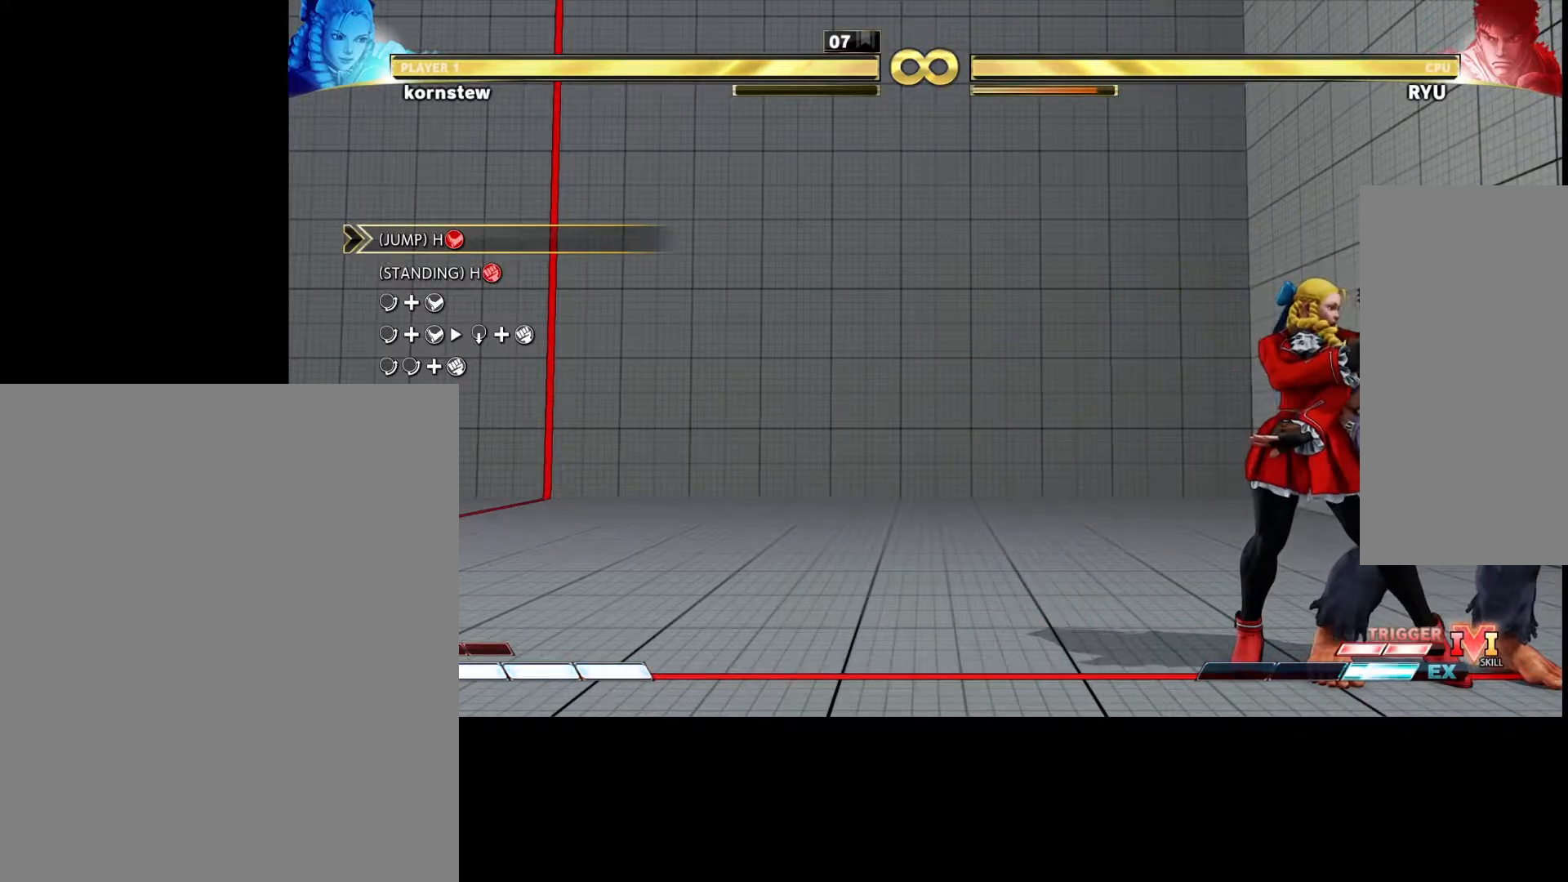
{"buttons": [], "left_stick": "center", "events": []}
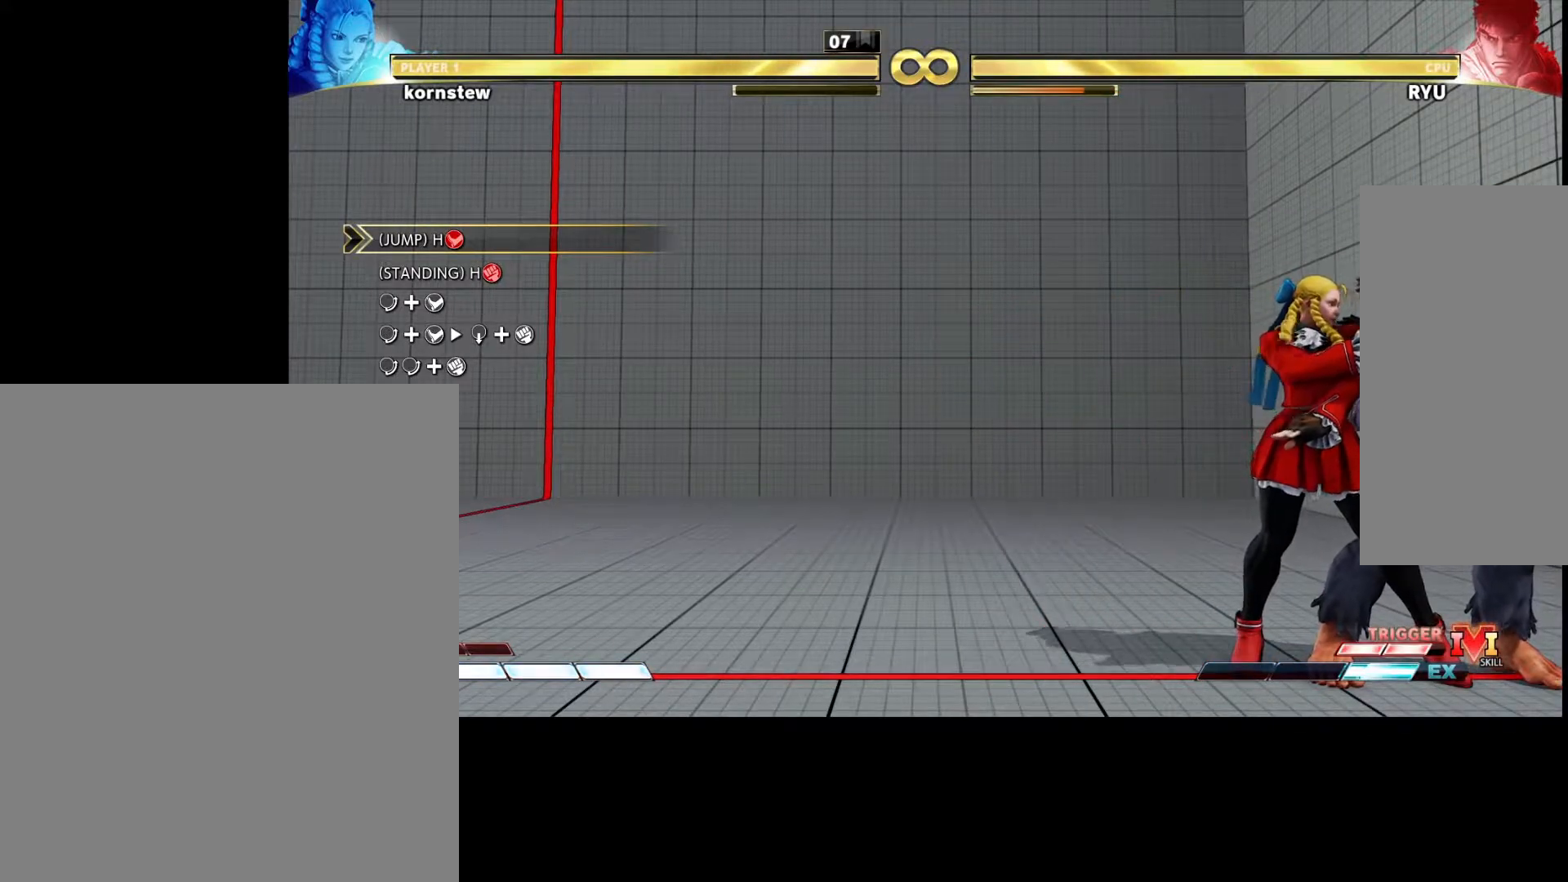
{"buttons": [], "left_stick": "center", "events": []}
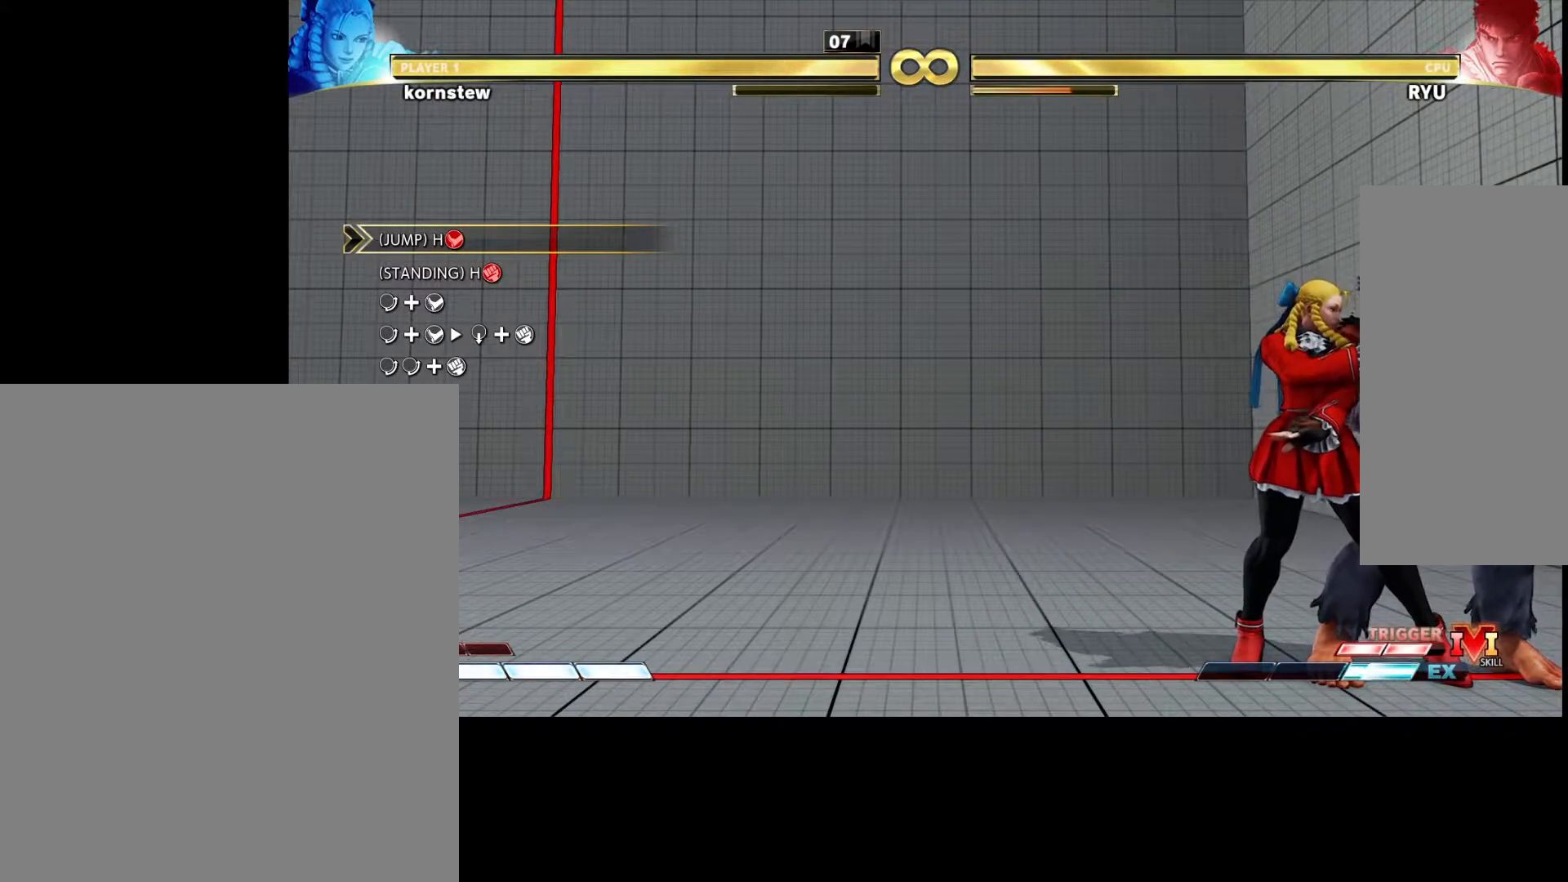
{"buttons": [], "left_stick": "center", "events": []}
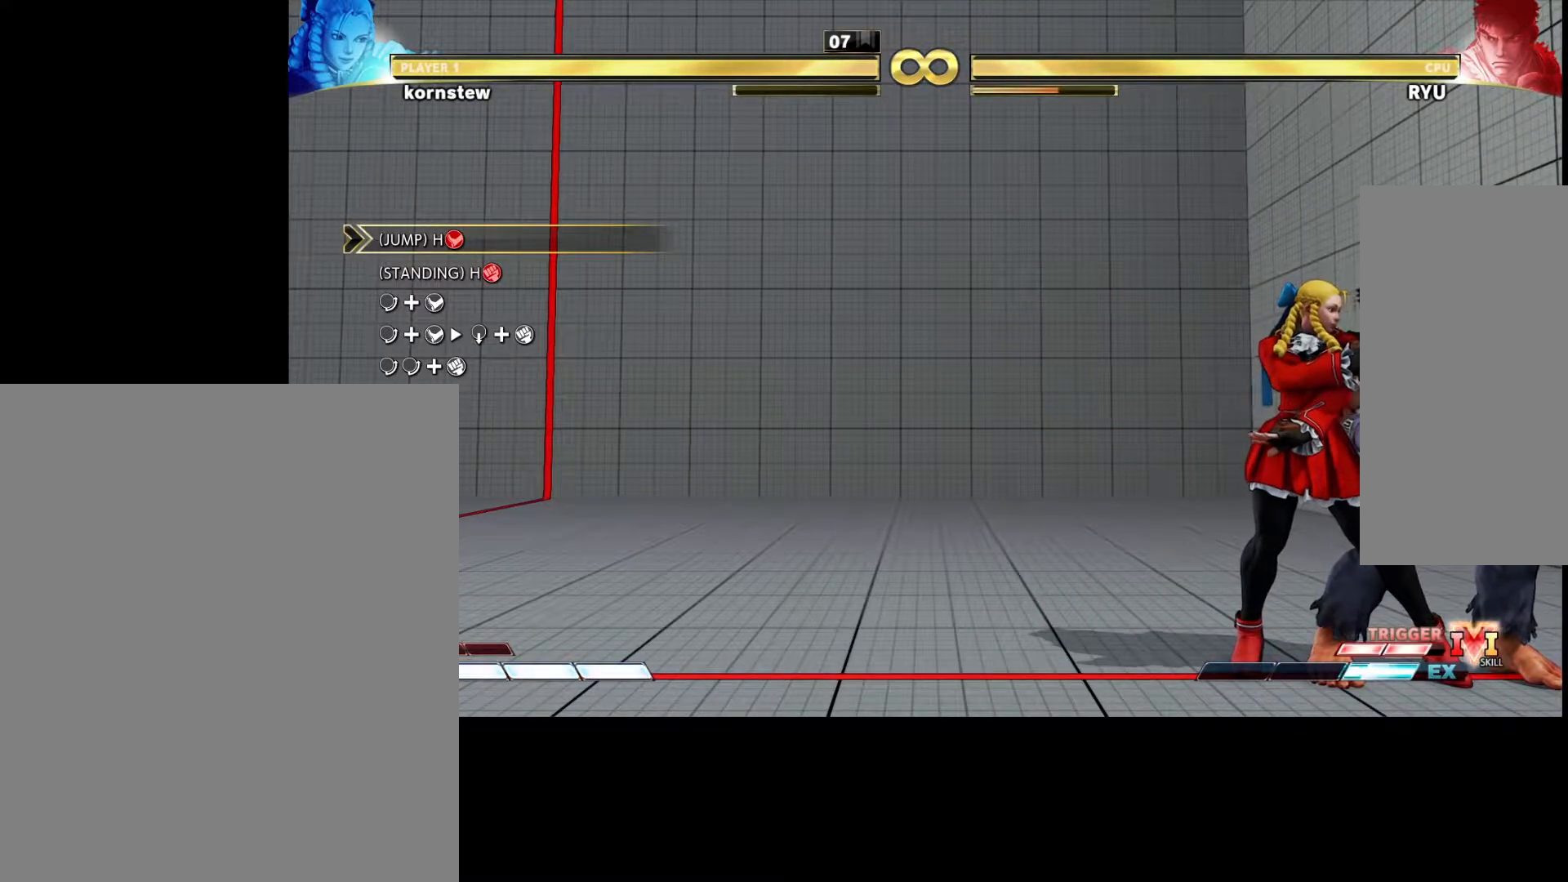
{"buttons": [], "left_stick": "center", "events": []}
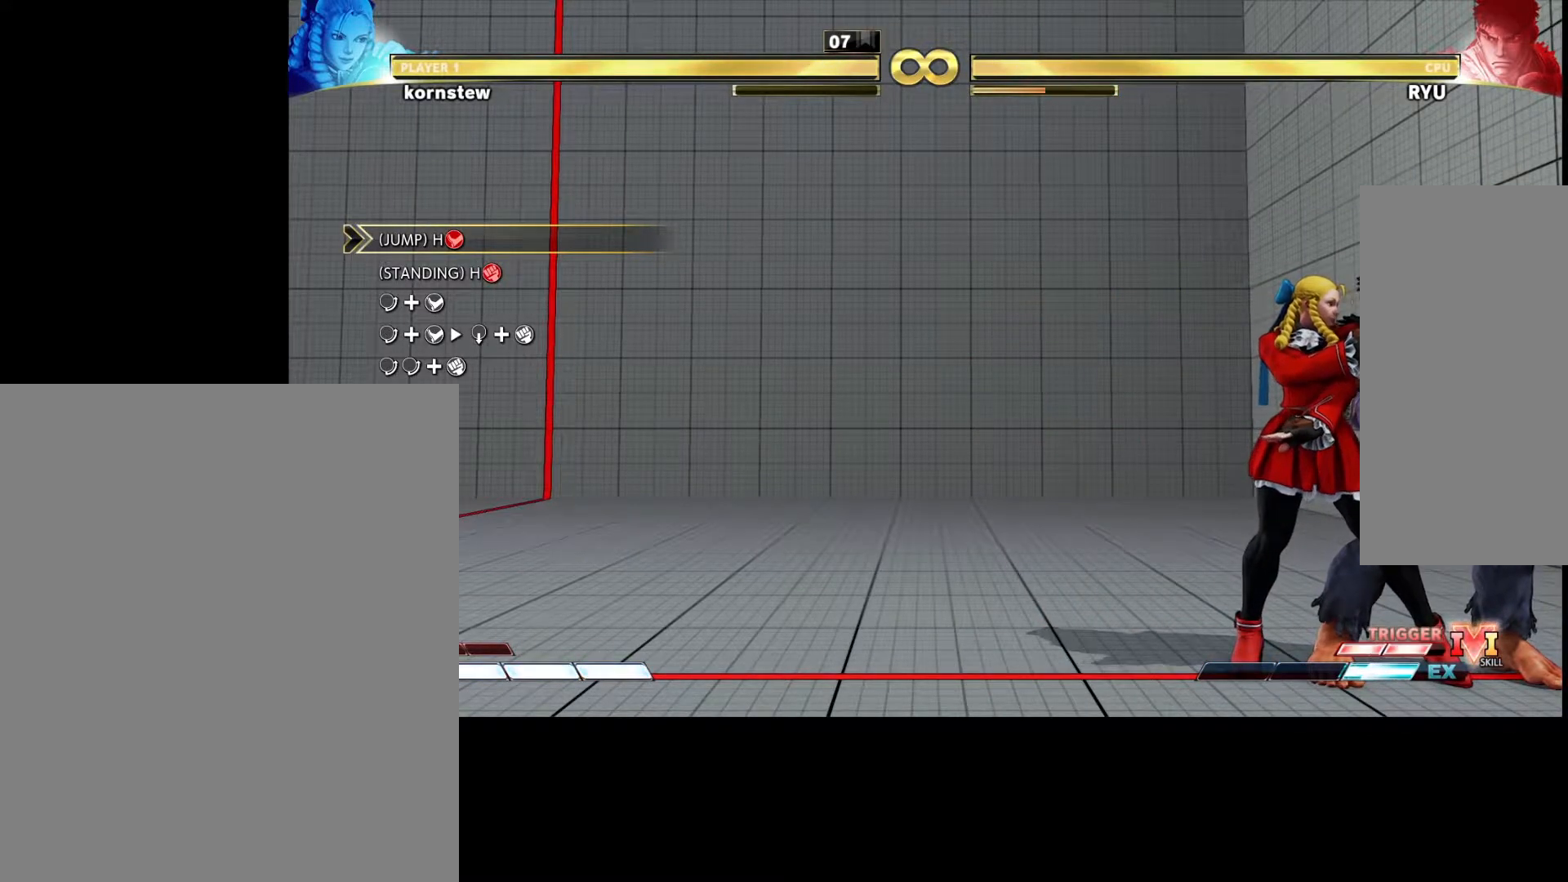
{"buttons": [], "left_stick": "center", "events": []}
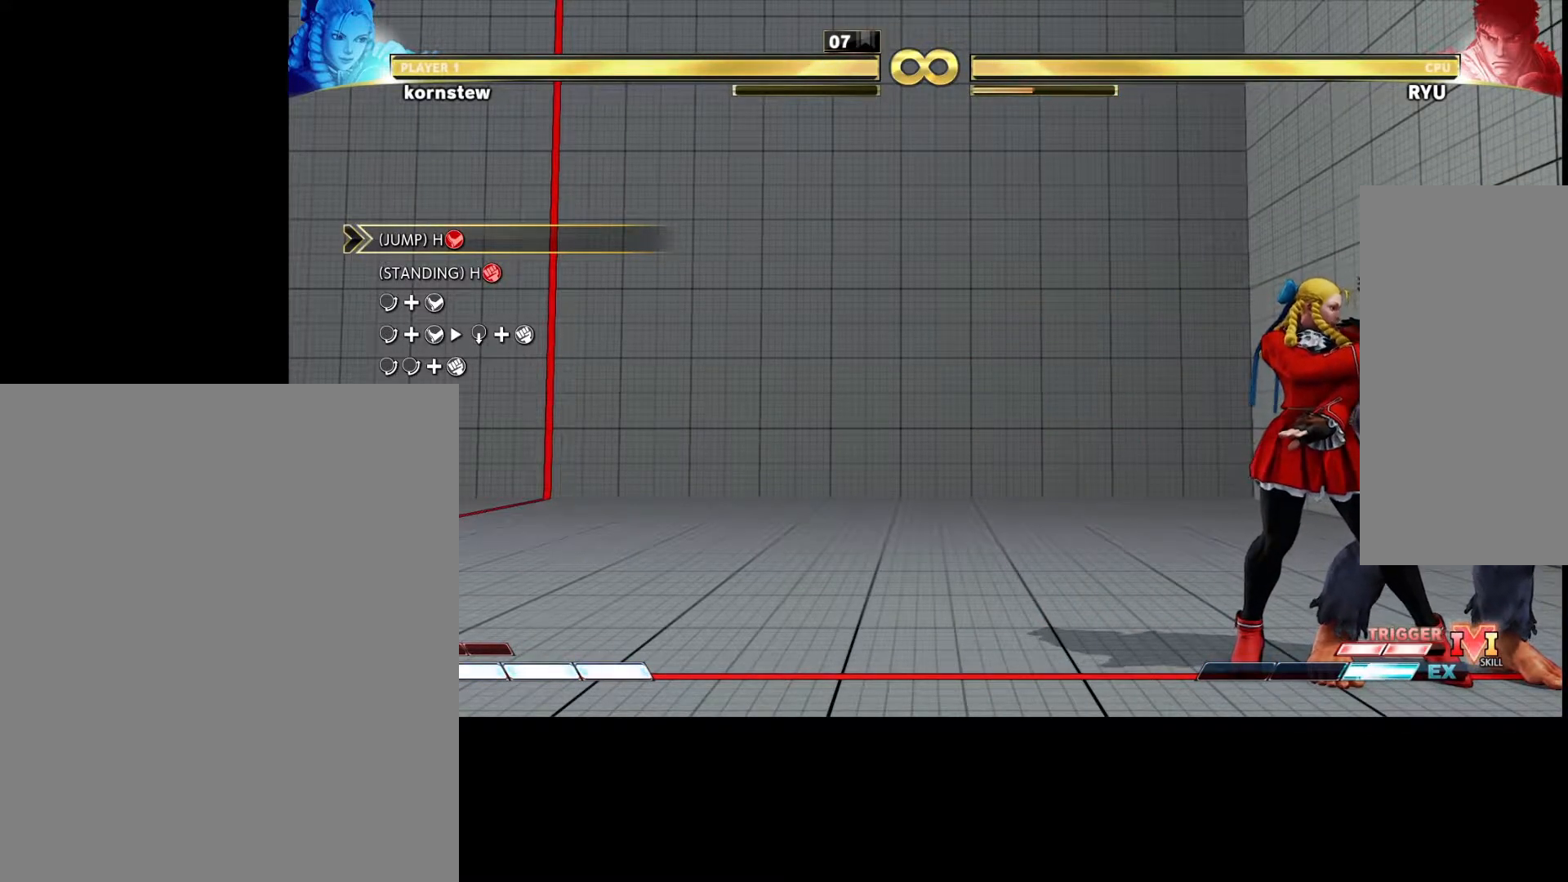
{"buttons": [], "left_stick": "center", "events": []}
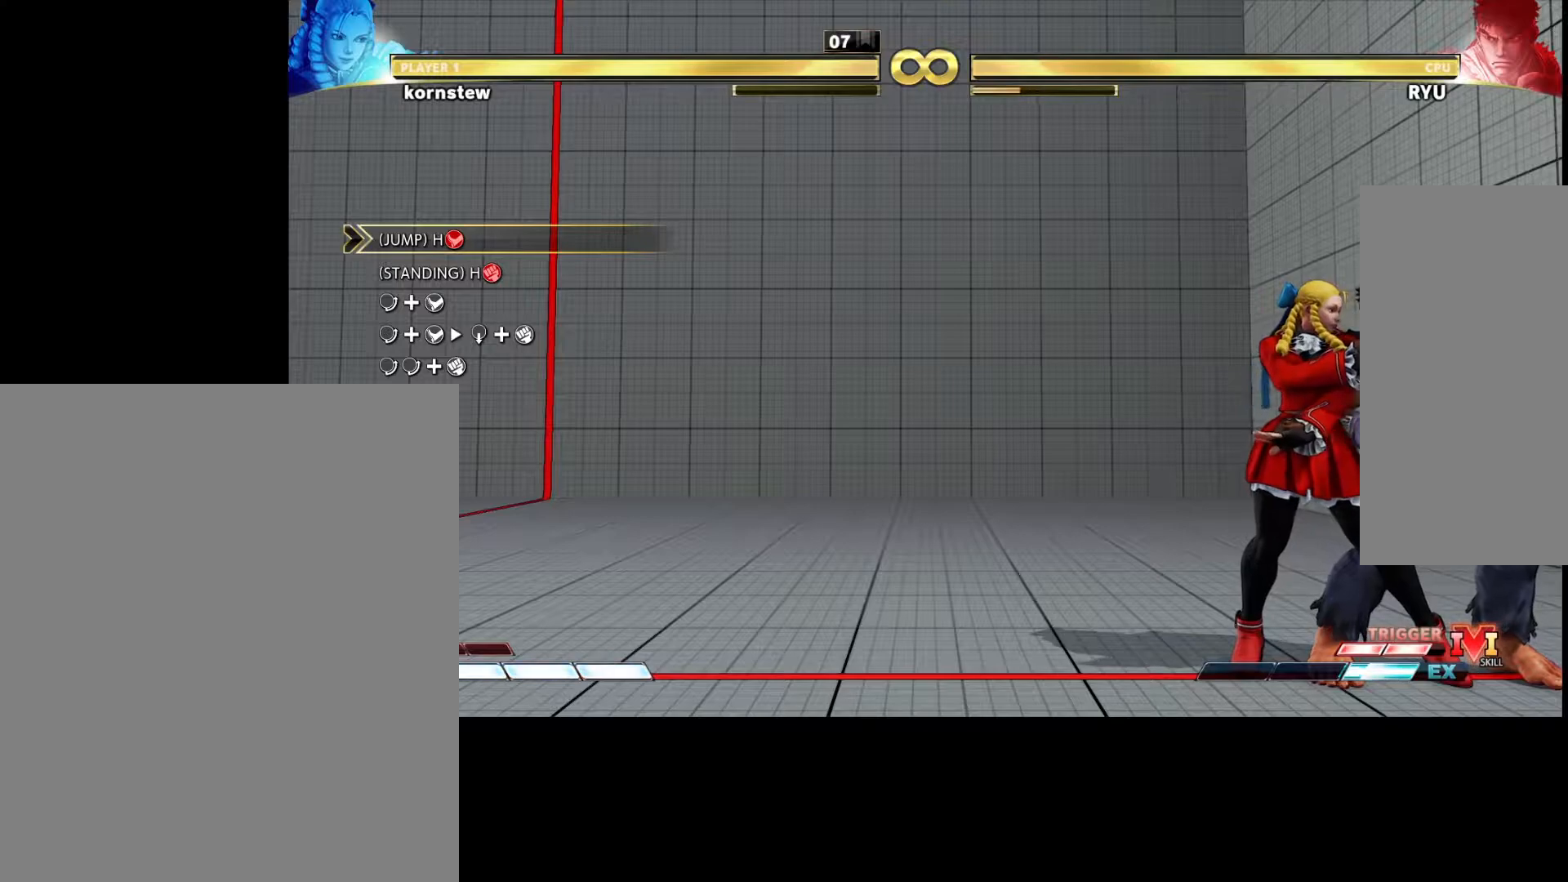
{"buttons": [], "left_stick": "center", "events": []}
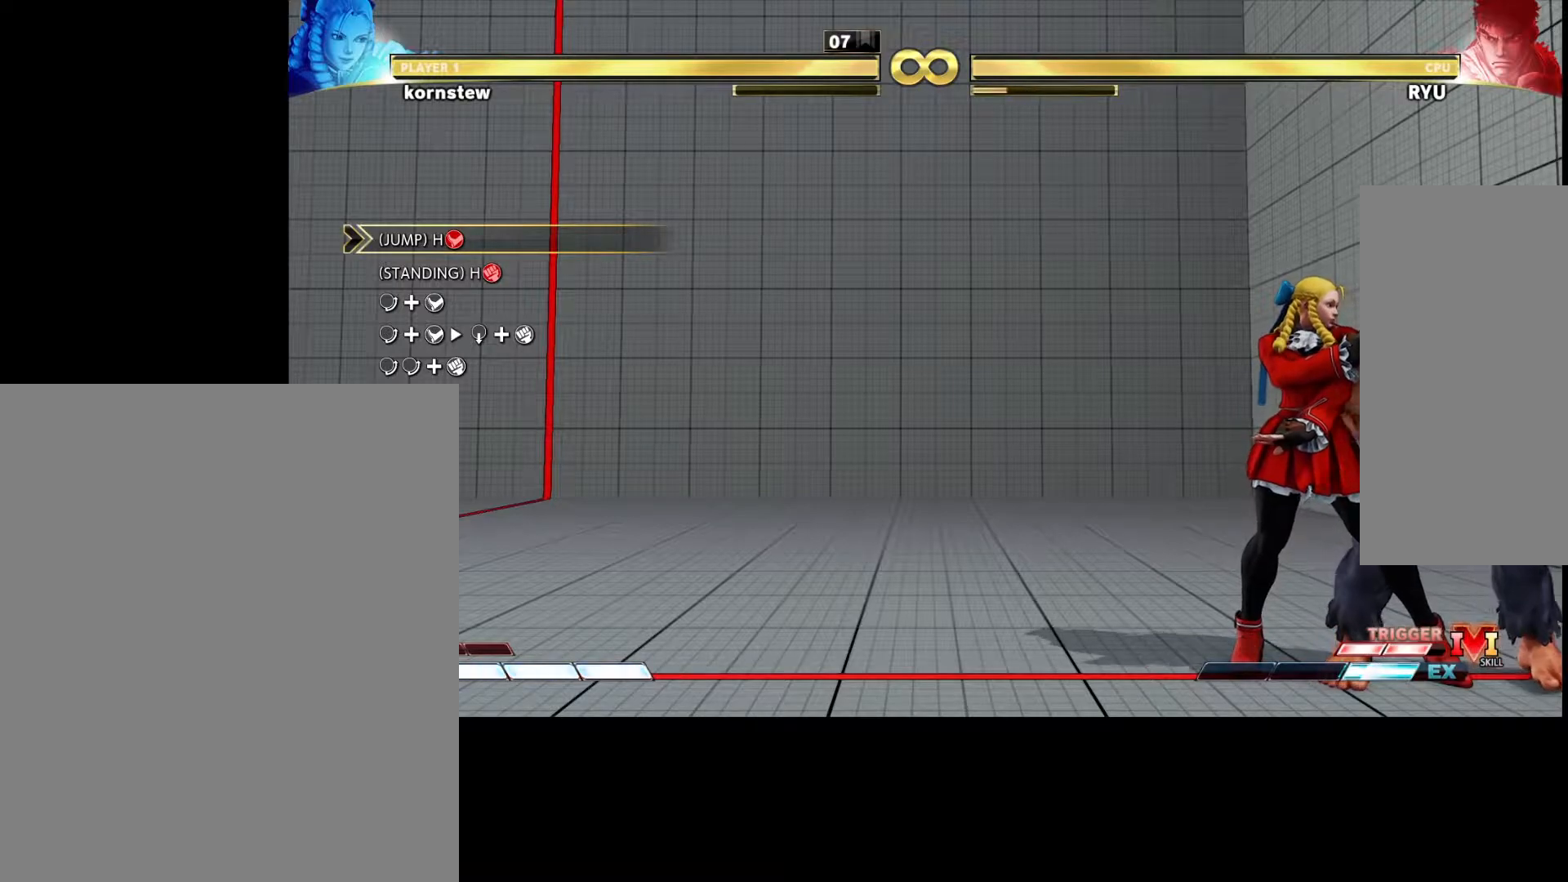
{"buttons": [], "left_stick": "center", "events": []}
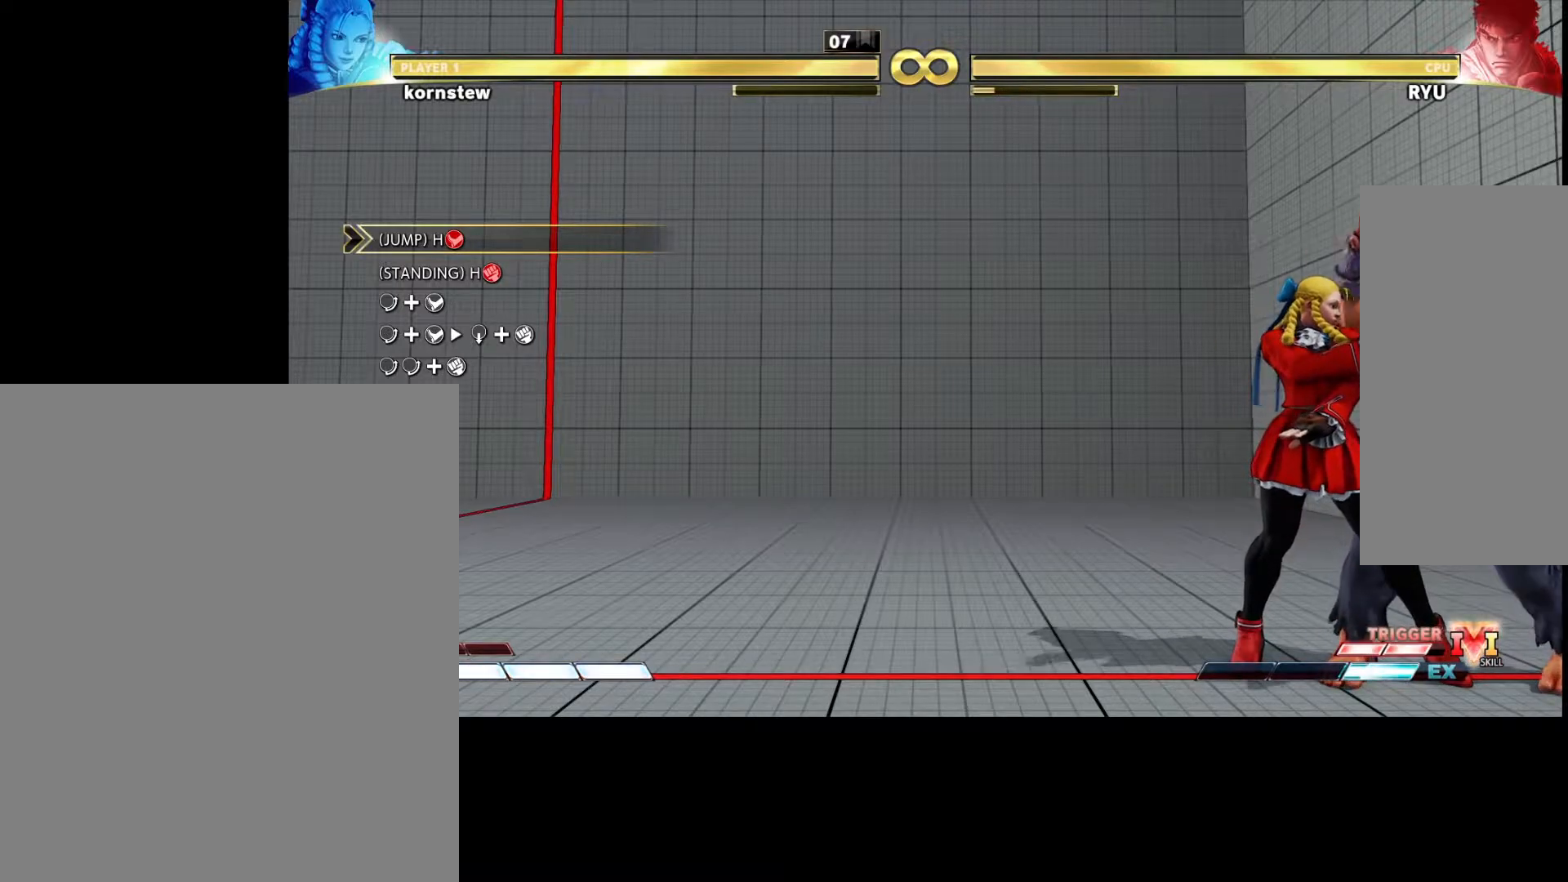
{"buttons": [], "left_stick": "center", "events": []}
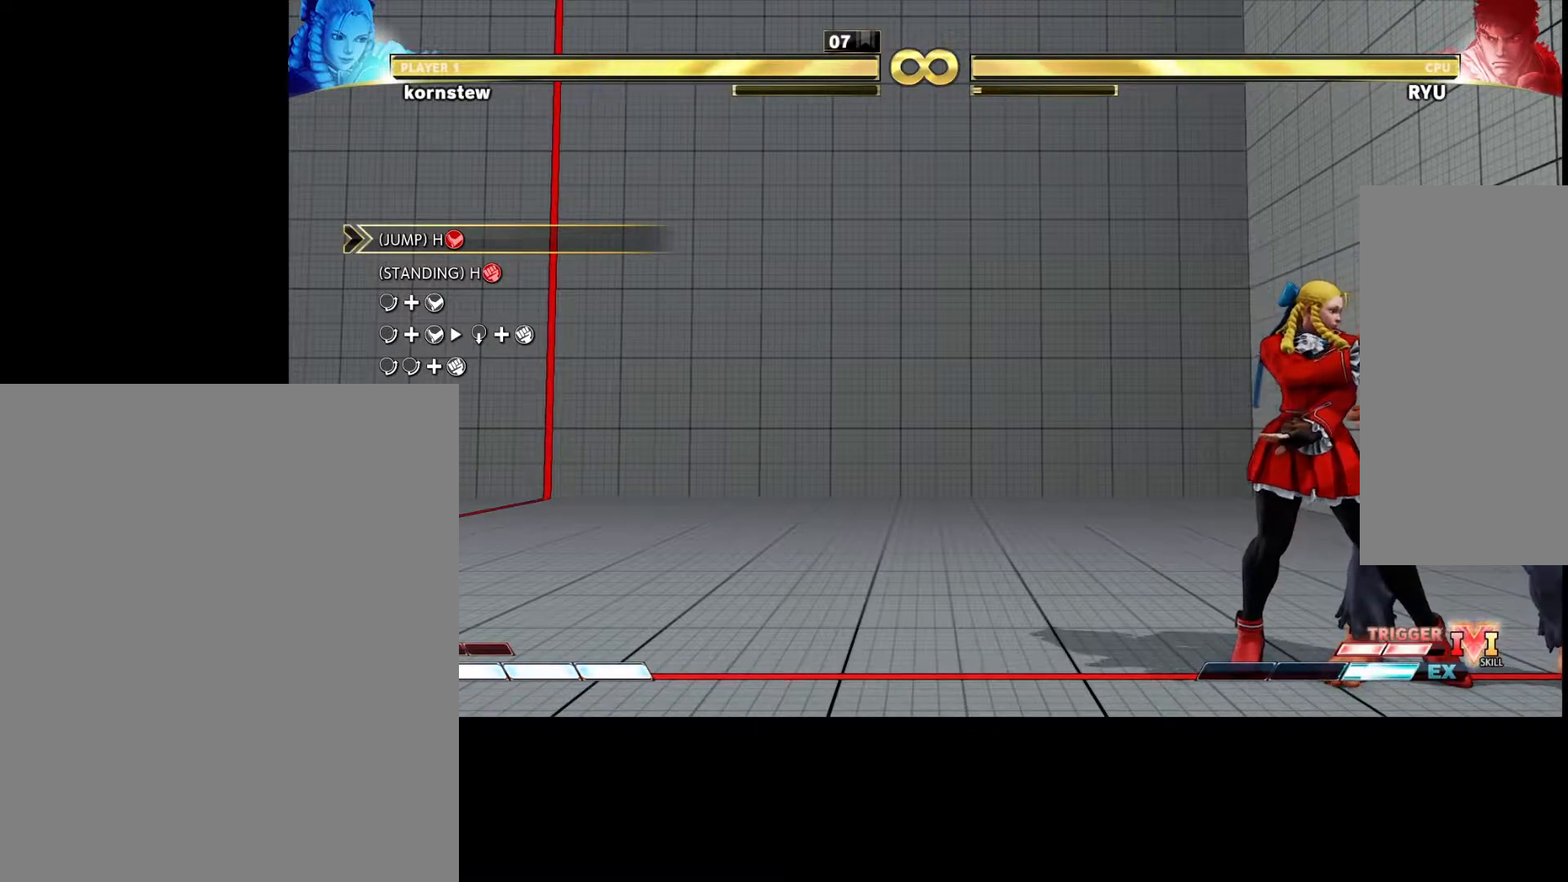
{"buttons": [], "left_stick": "center", "events": []}
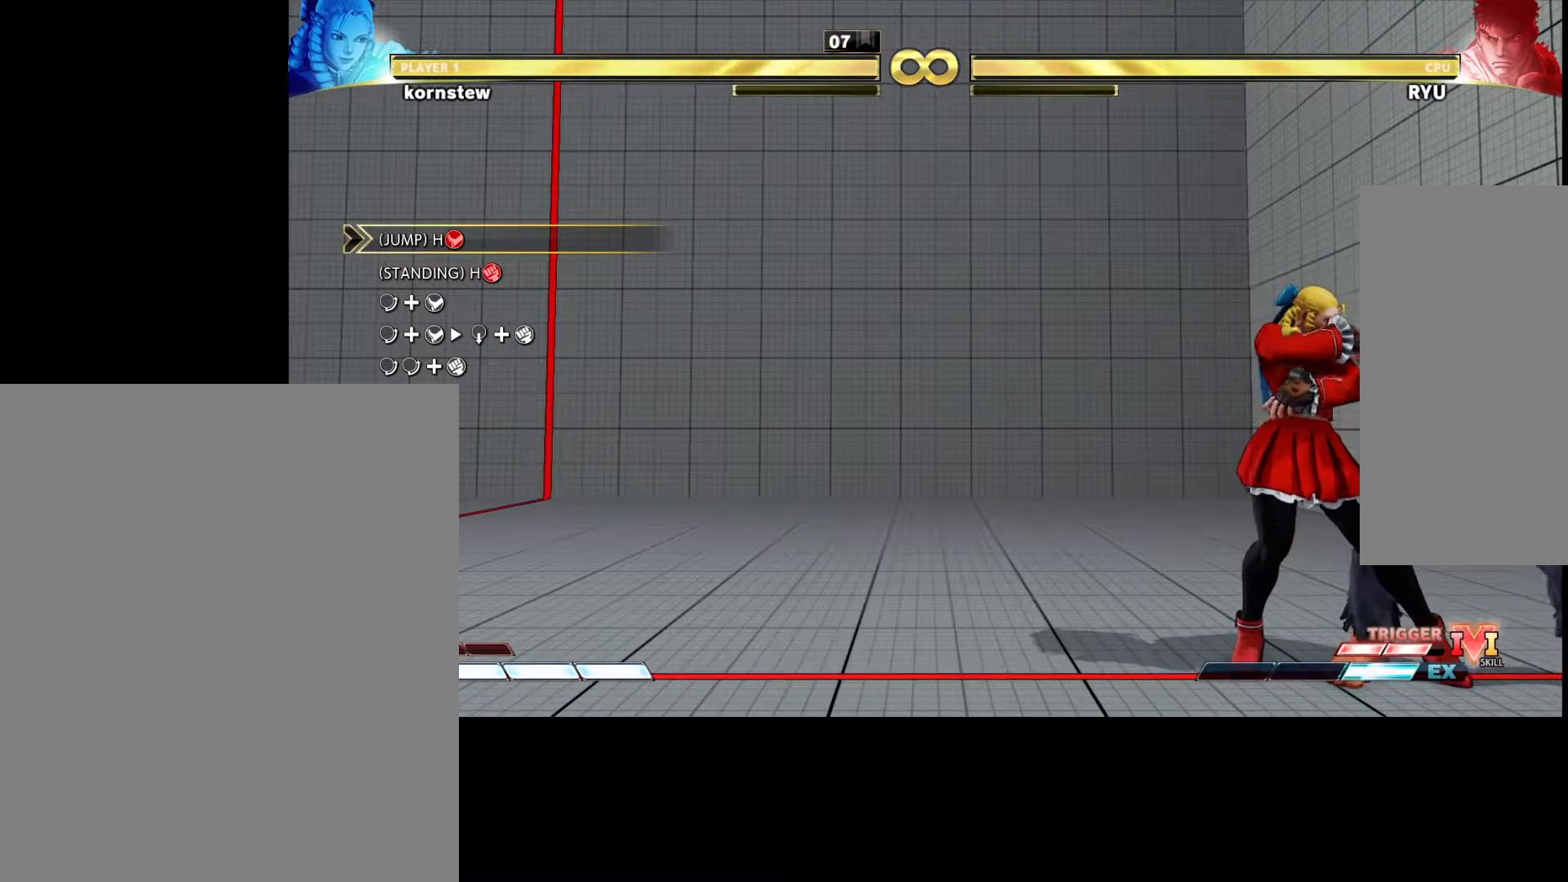
{"buttons": [], "left_stick": "down", "events": [[500, "left_stick", "down"]]}
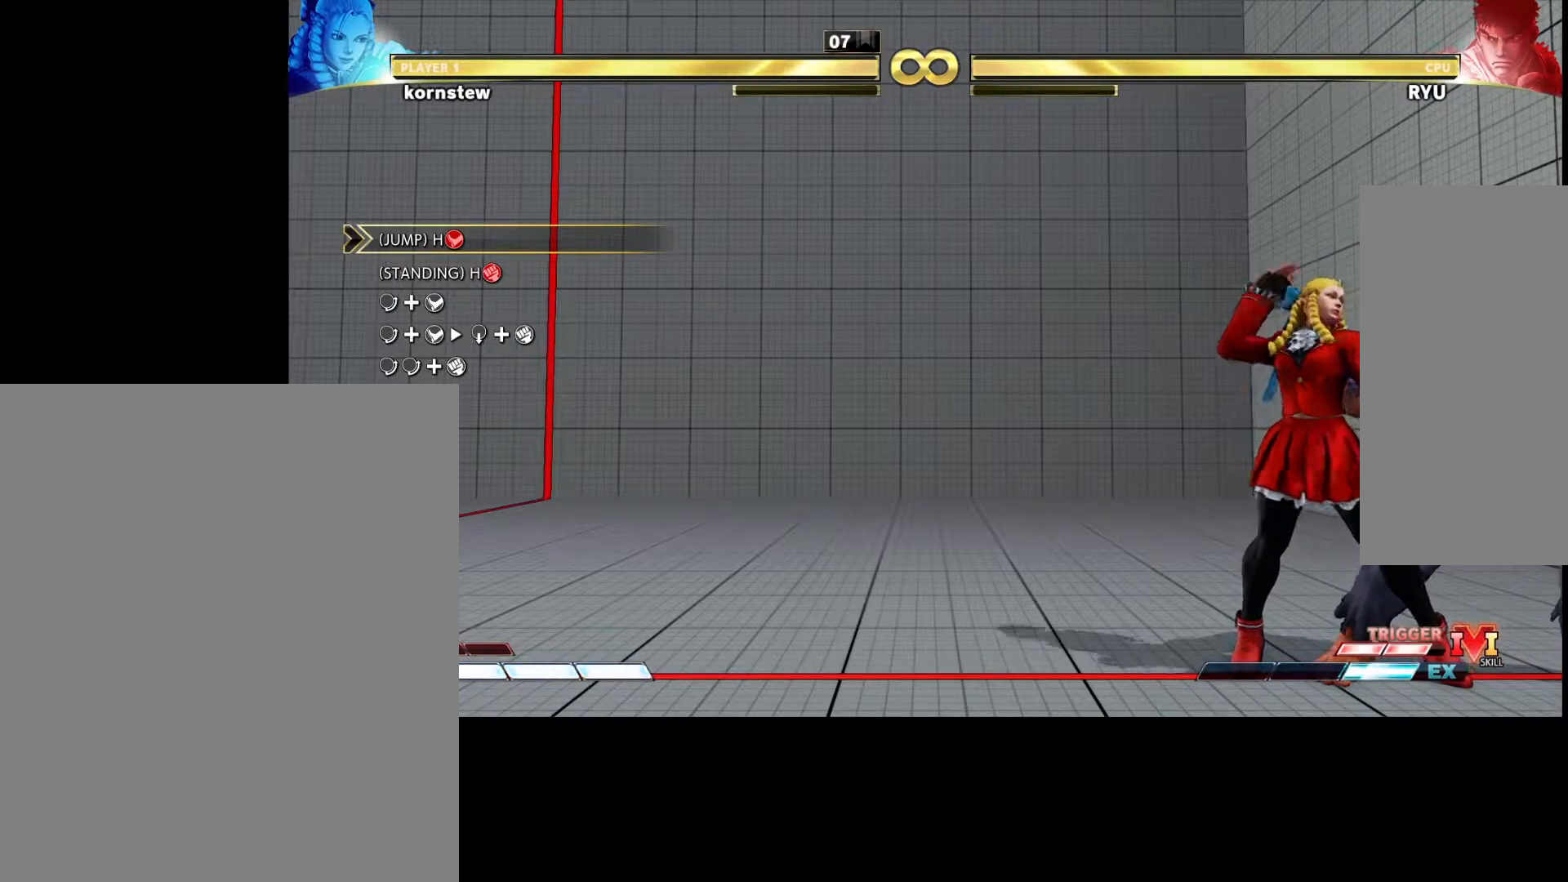
{"buttons": [], "left_stick": "down", "events": []}